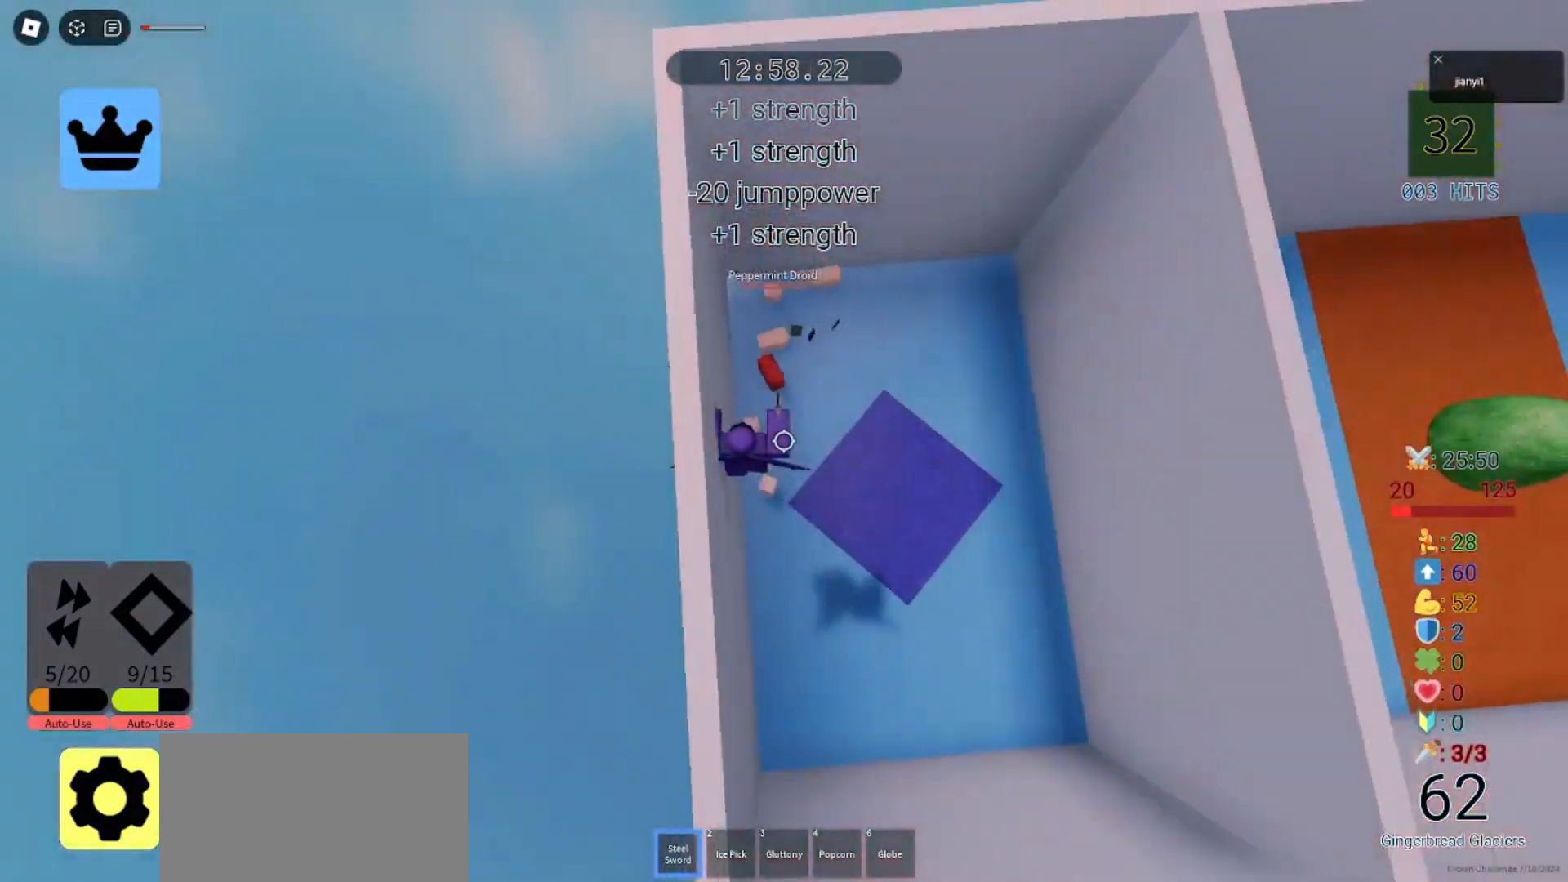
Gameplay with keyboard and mouse; each line is a JSON object with the keys and mouse buttons held at the frame after it. "events" lists presses ("down") and releases ("up") of "a", "ctrl", "d", "e", "q", "s", "shift", "space", "w", "mouse_left", "mouse_wheel", "mouse_right", "mouse_mb4" and "mouse_mb5" between this image and that frame as [ms after this image, input, new state], when the widget could be followed in between. "mouse_left", "mouse_wheel", "mouse_right", "mouse_mb4", "mouse_mb5" = the "left", "wheel", "right", "mb4", "mb5" buttons of the "mouse" list. No other keys are recorded. "wheel" means that the mouse wheel is clicked or scrolled. Mouse movement is not recorded.
{"keys": ["w"], "mouse": [], "events": []}
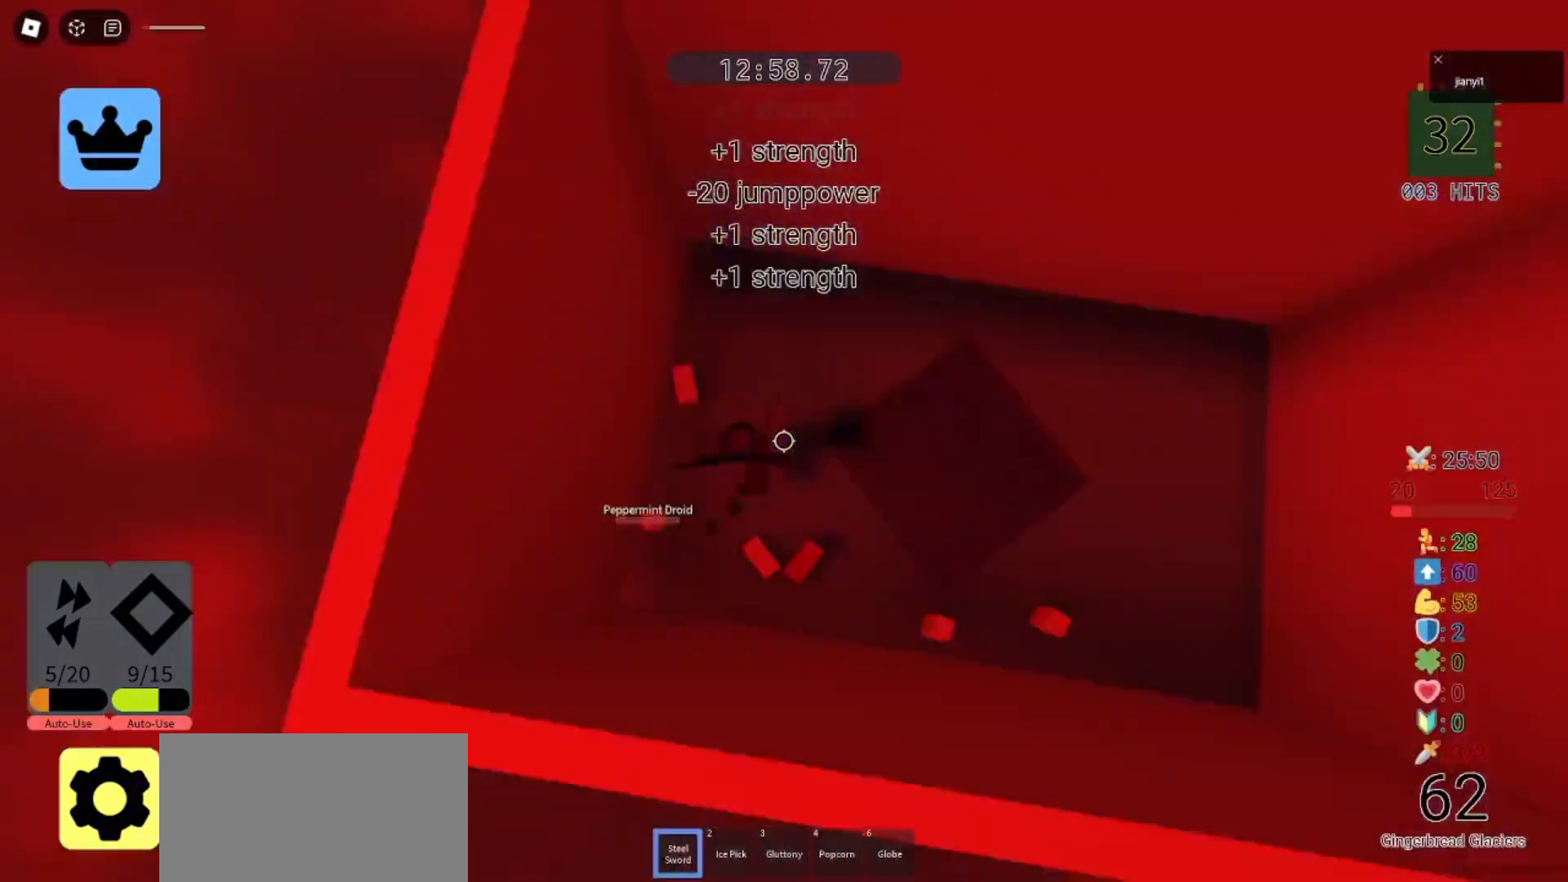
{"keys": [], "mouse": [], "events": [[67, "space", "down"], [100, "w", "up"], [167, "space", "up"], [367, "a", "down"], [500, "a", "up"]]}
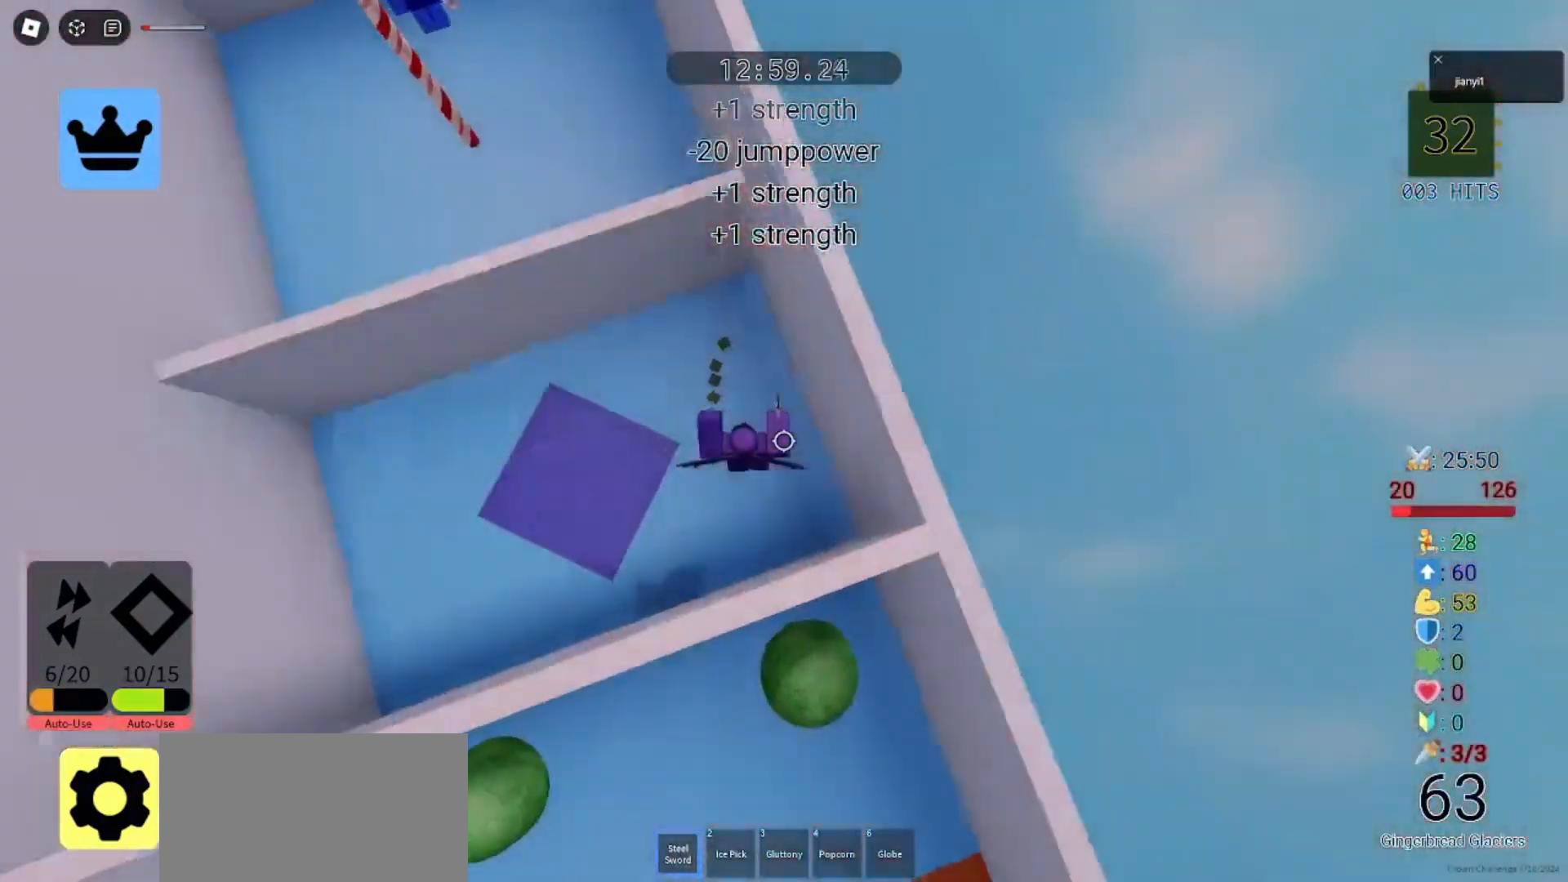
{"keys": ["d", "w"], "mouse": [], "events": [[100, "w", "down"], [467, "d", "down"]]}
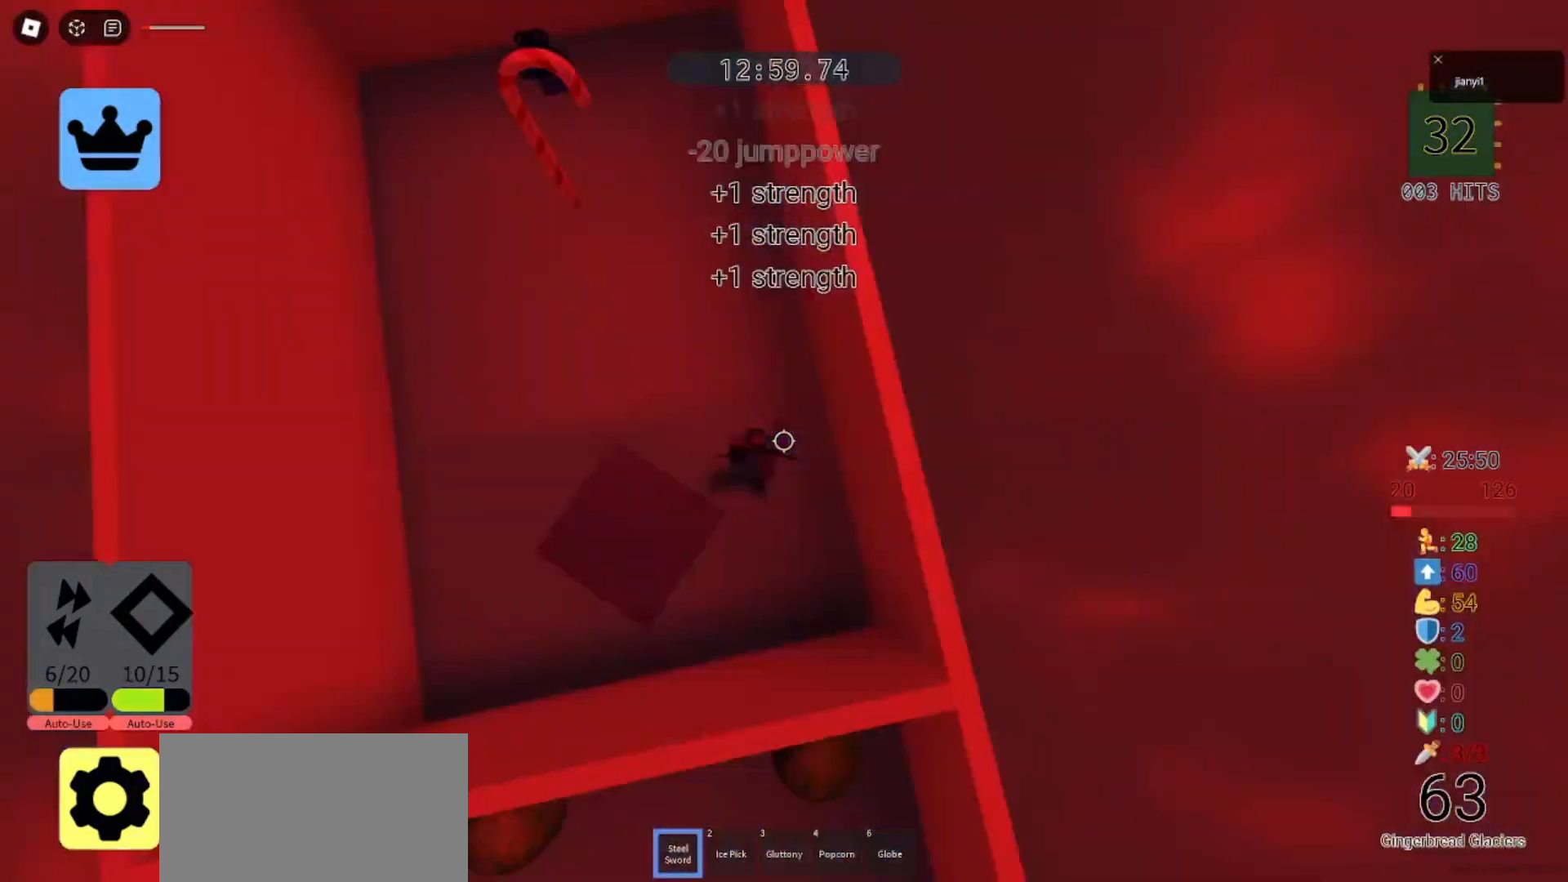
{"keys": ["a", "w"], "mouse": [], "events": [[33, "s", "down"], [100, "w", "up"], [167, "a", "down"], [167, "d", "up"], [200, "space", "down"], [300, "s", "up"], [333, "space", "up"], [467, "w", "down"]]}
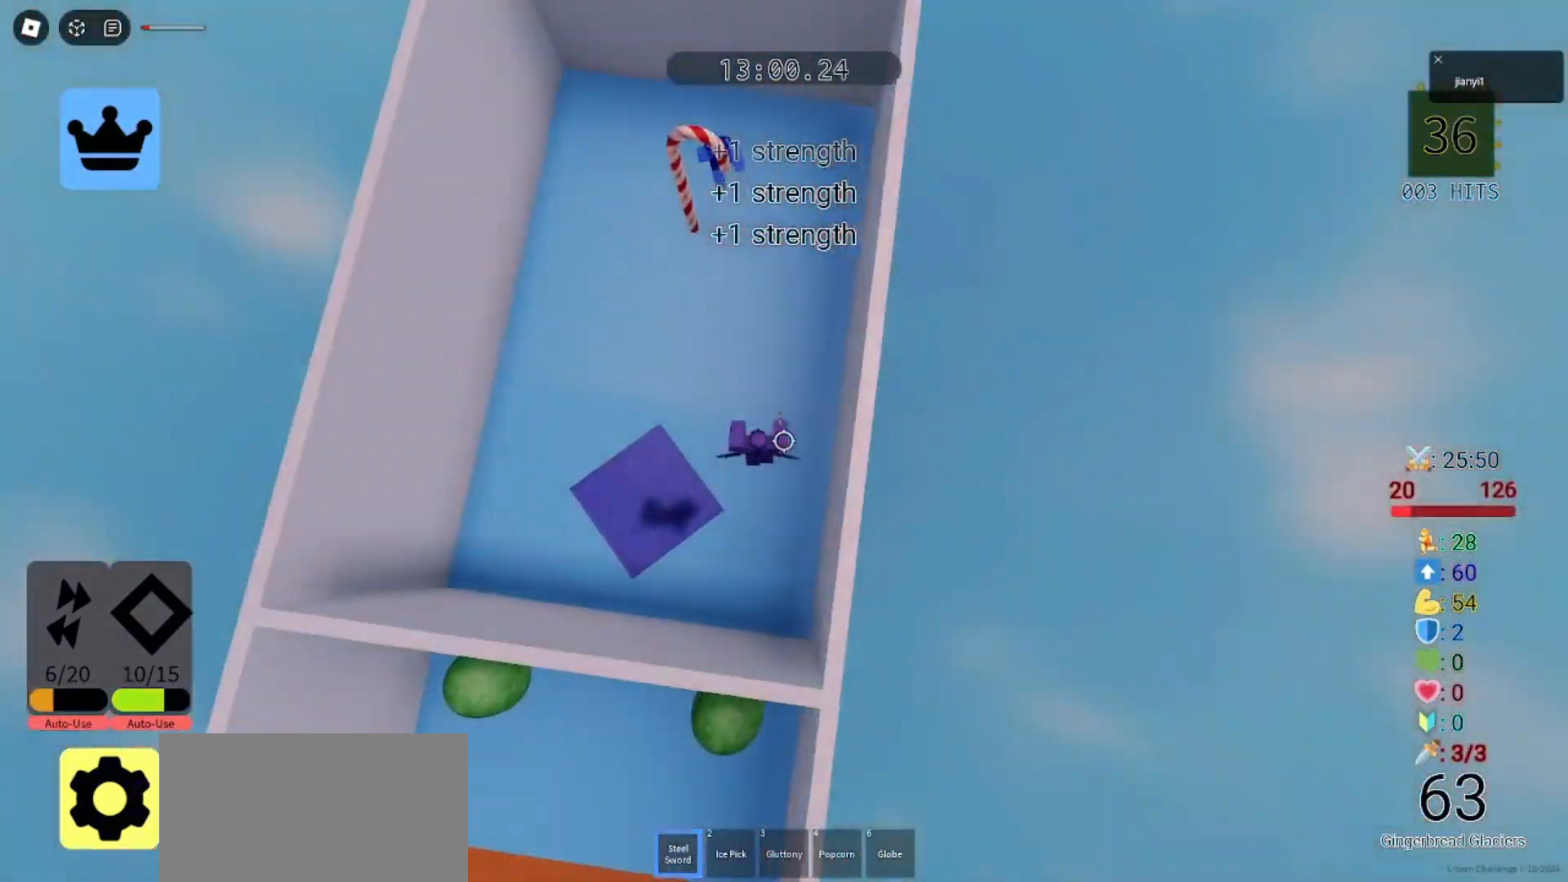
{"keys": ["a"], "mouse": [], "events": [[67, "mouse_left", "down"], [167, "mouse_left", "up"], [233, "mouse_left", "down"], [333, "mouse_left", "up"], [400, "mouse_left", "down"], [467, "w", "up"], [500, "mouse_left", "up"]]}
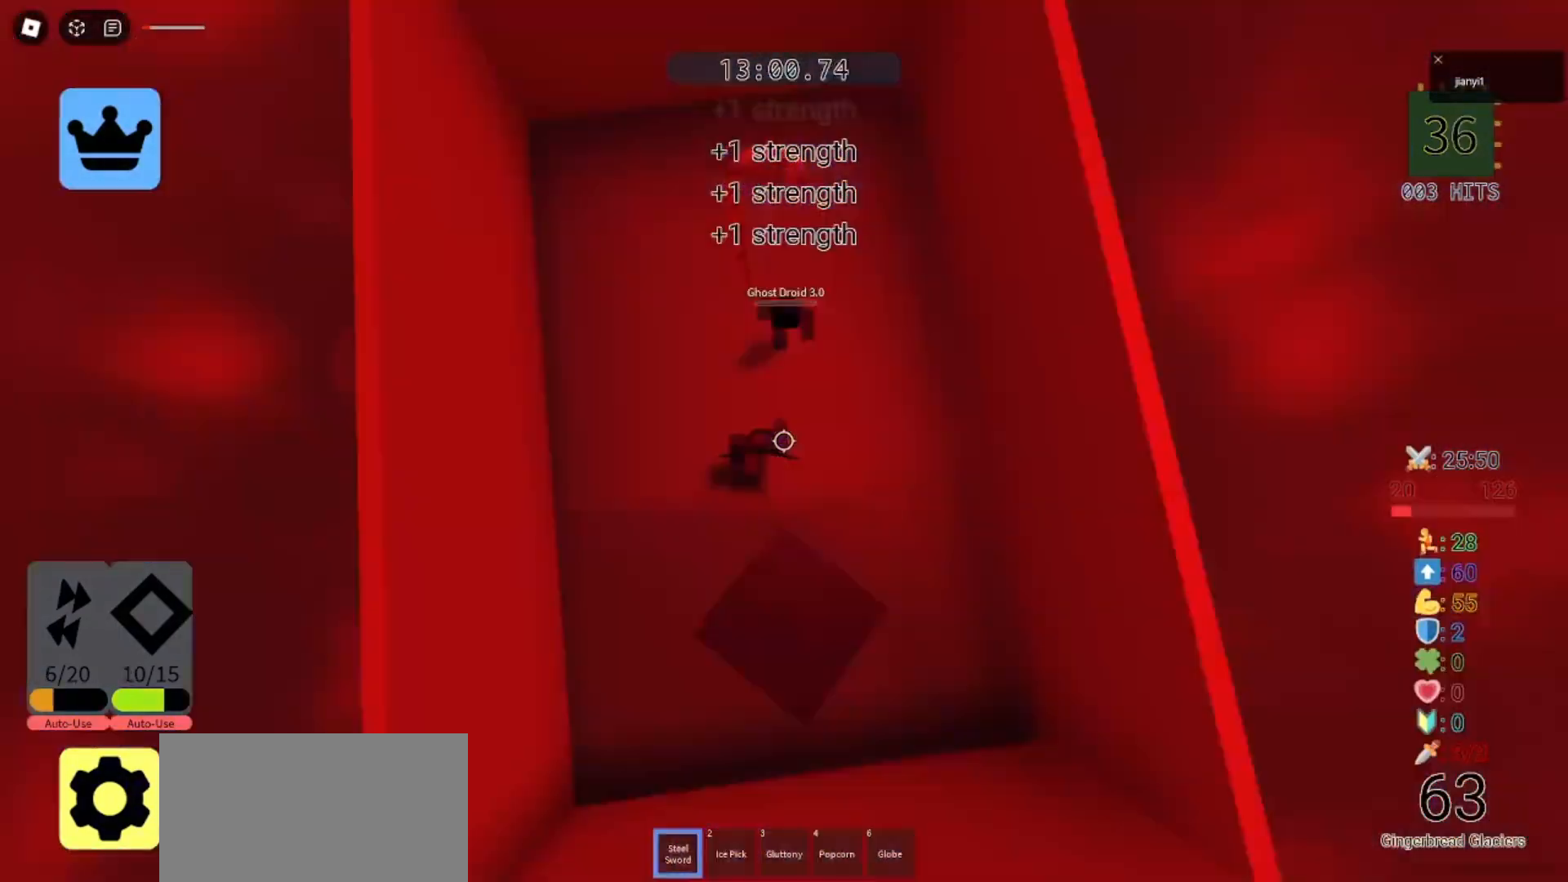
{"keys": ["a"], "mouse": [], "events": [[67, "mouse_left", "down"], [100, "s", "down"], [133, "mouse_left", "up"], [133, "space", "down"], [200, "mouse_left", "down"], [267, "space", "up"], [300, "mouse_left", "up"], [400, "mouse_left", "down"], [433, "s", "up"], [467, "mouse_left", "up"]]}
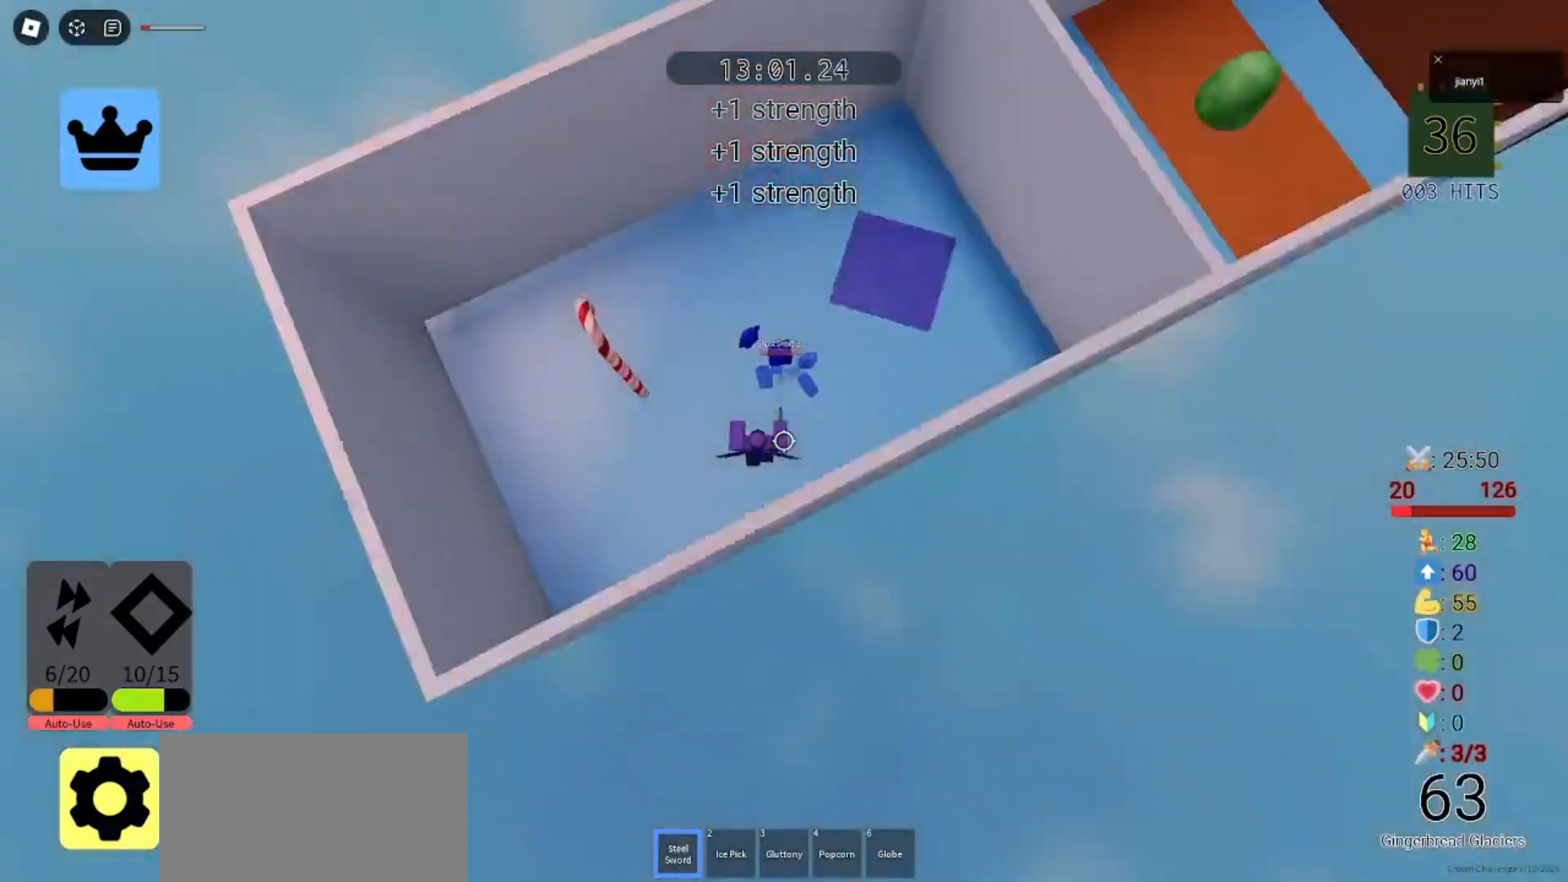
{"keys": ["w"], "mouse": [], "events": [[133, "a", "up"], [167, "w", "down"]]}
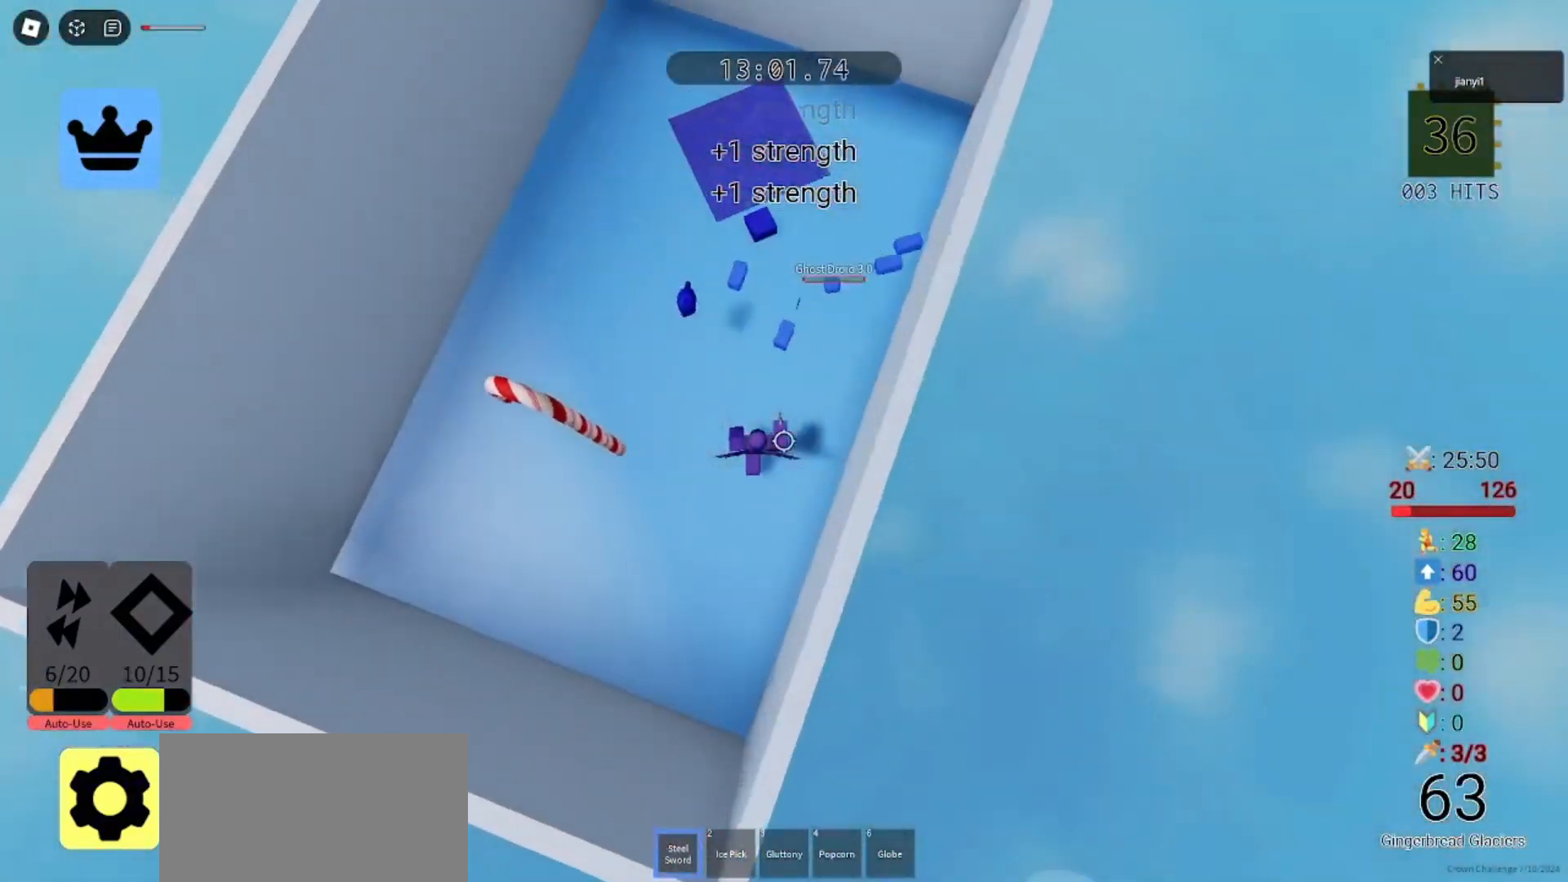
{"keys": ["w"], "mouse": [], "events": []}
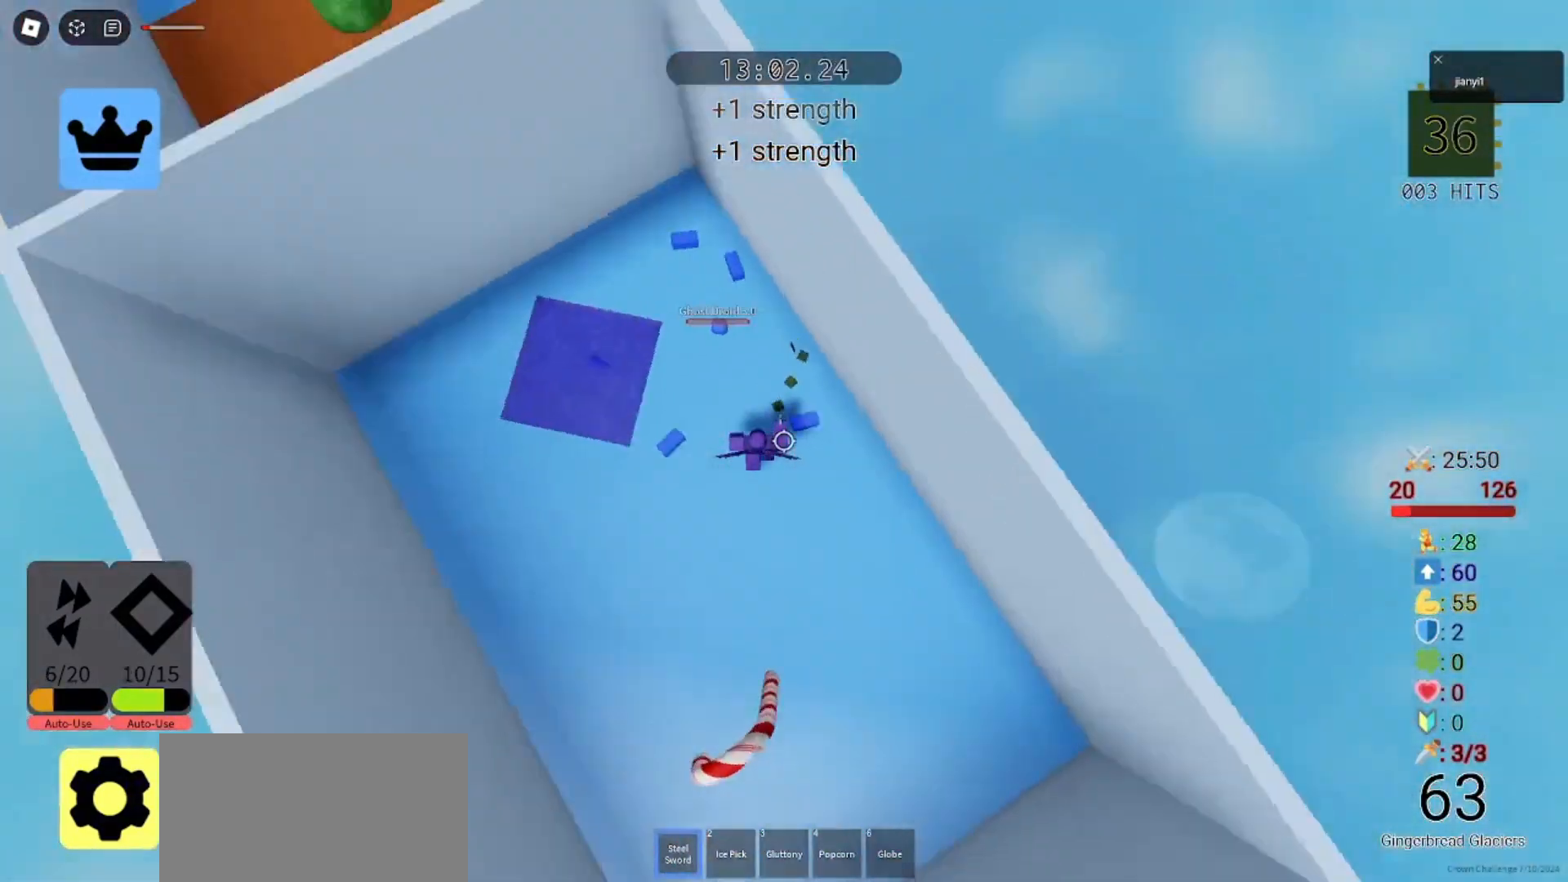
{"keys": ["d", "s"], "mouse": [], "events": [[100, "d", "down"], [167, "d", "up"], [367, "a", "down"], [400, "a", "up"], [433, "d", "down"], [433, "s", "down"], [467, "w", "up"]]}
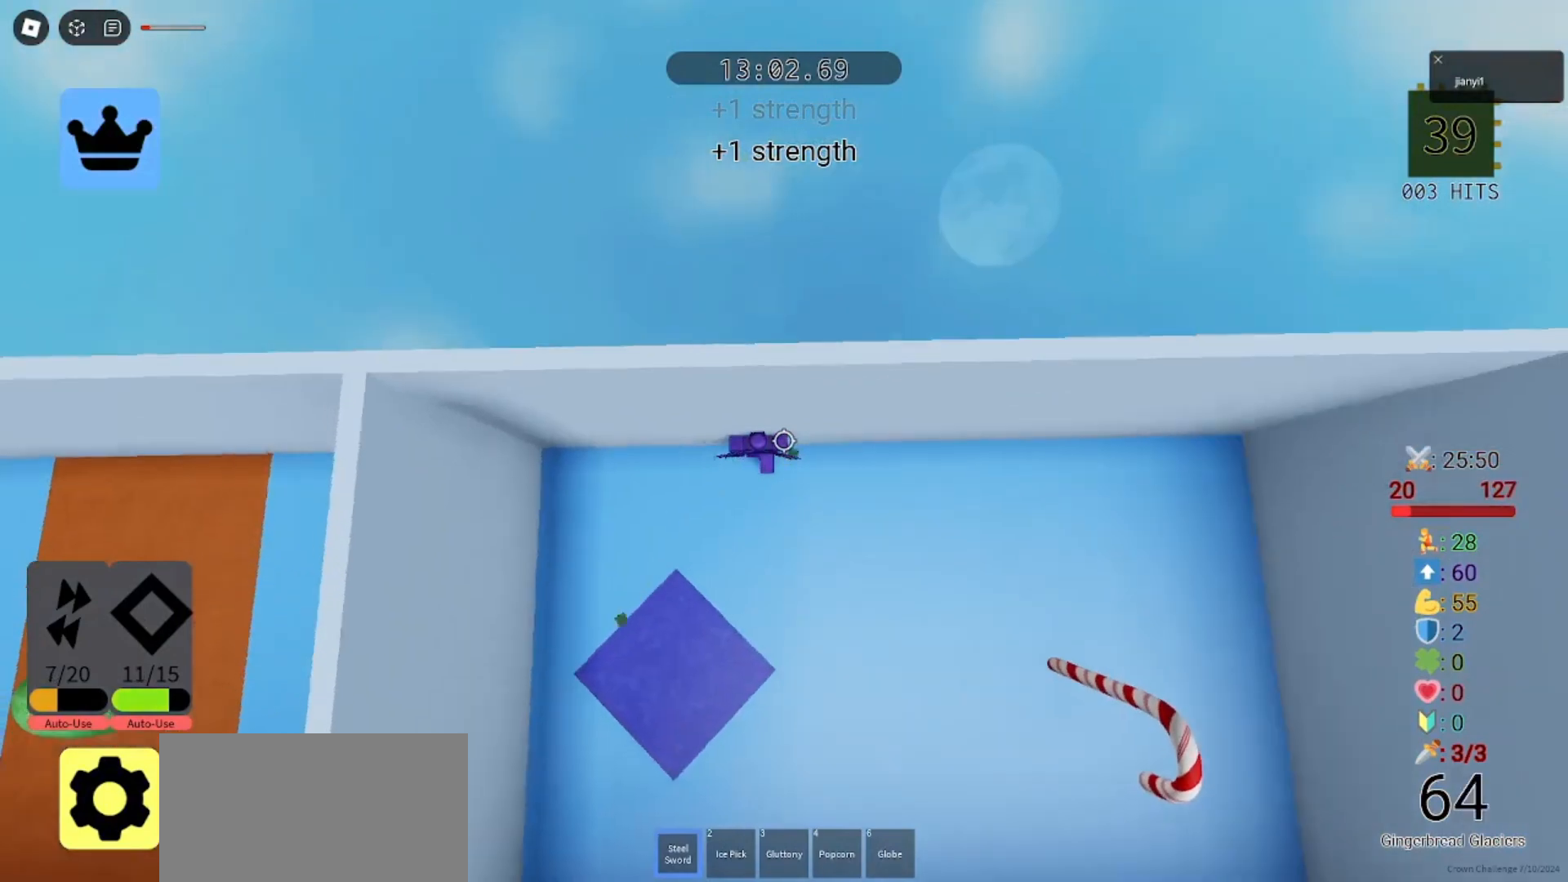
{"keys": [], "mouse": [], "events": [[167, "w", "down"], [200, "space", "down"], [233, "s", "up"], [333, "space", "up"], [400, "d", "up"], [467, "w", "up"]]}
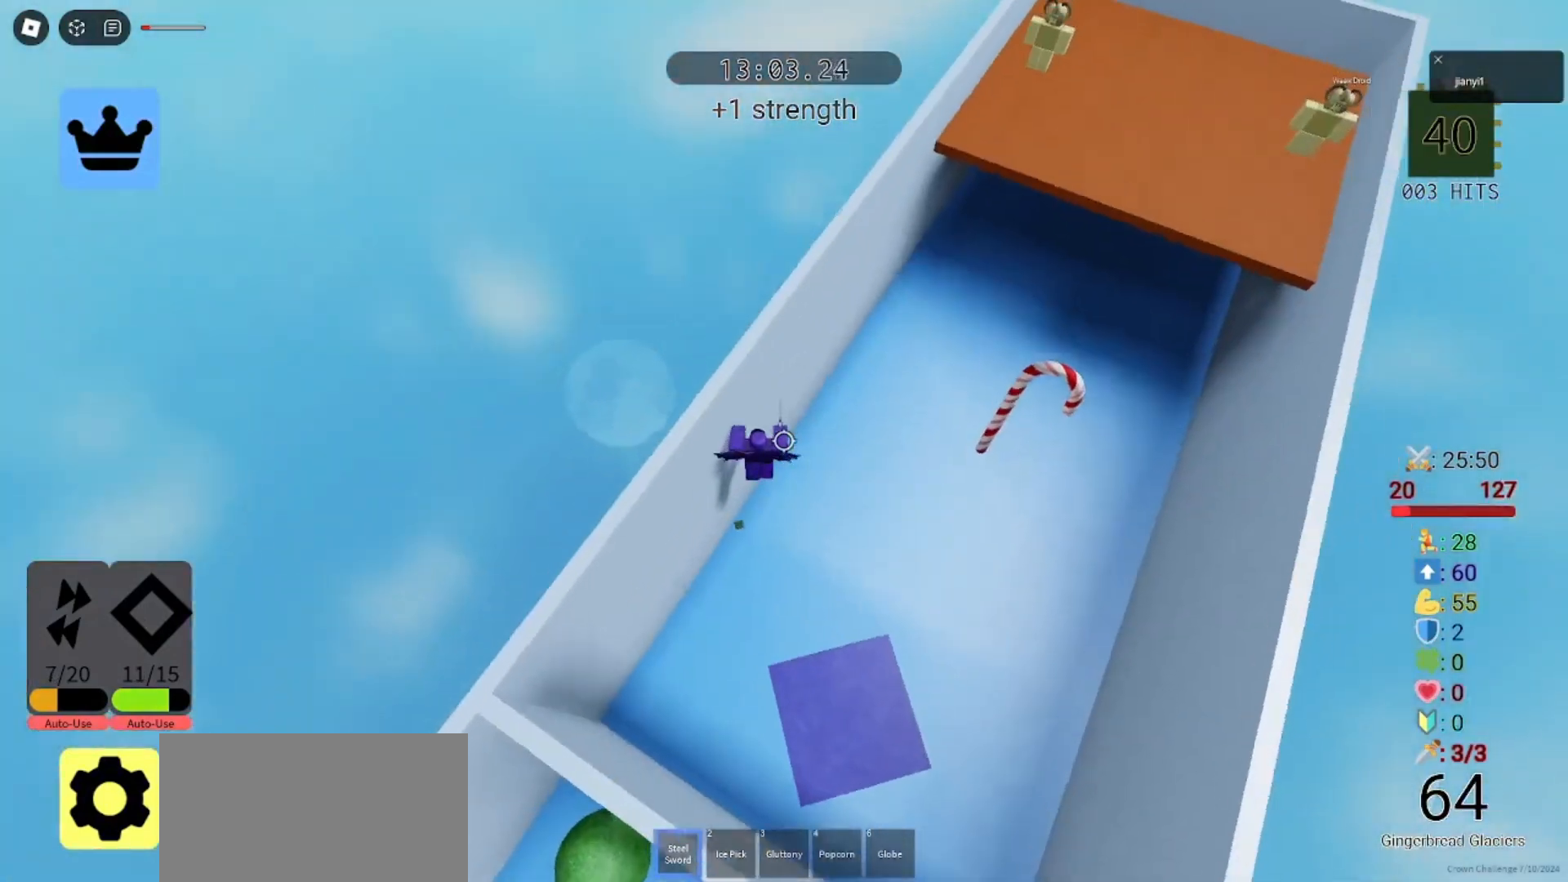
{"keys": ["d", "w"], "mouse": [], "events": [[133, "s", "down"], [167, "a", "down"], [400, "s", "up"], [433, "w", "down"], [467, "a", "up"], [500, "d", "down"]]}
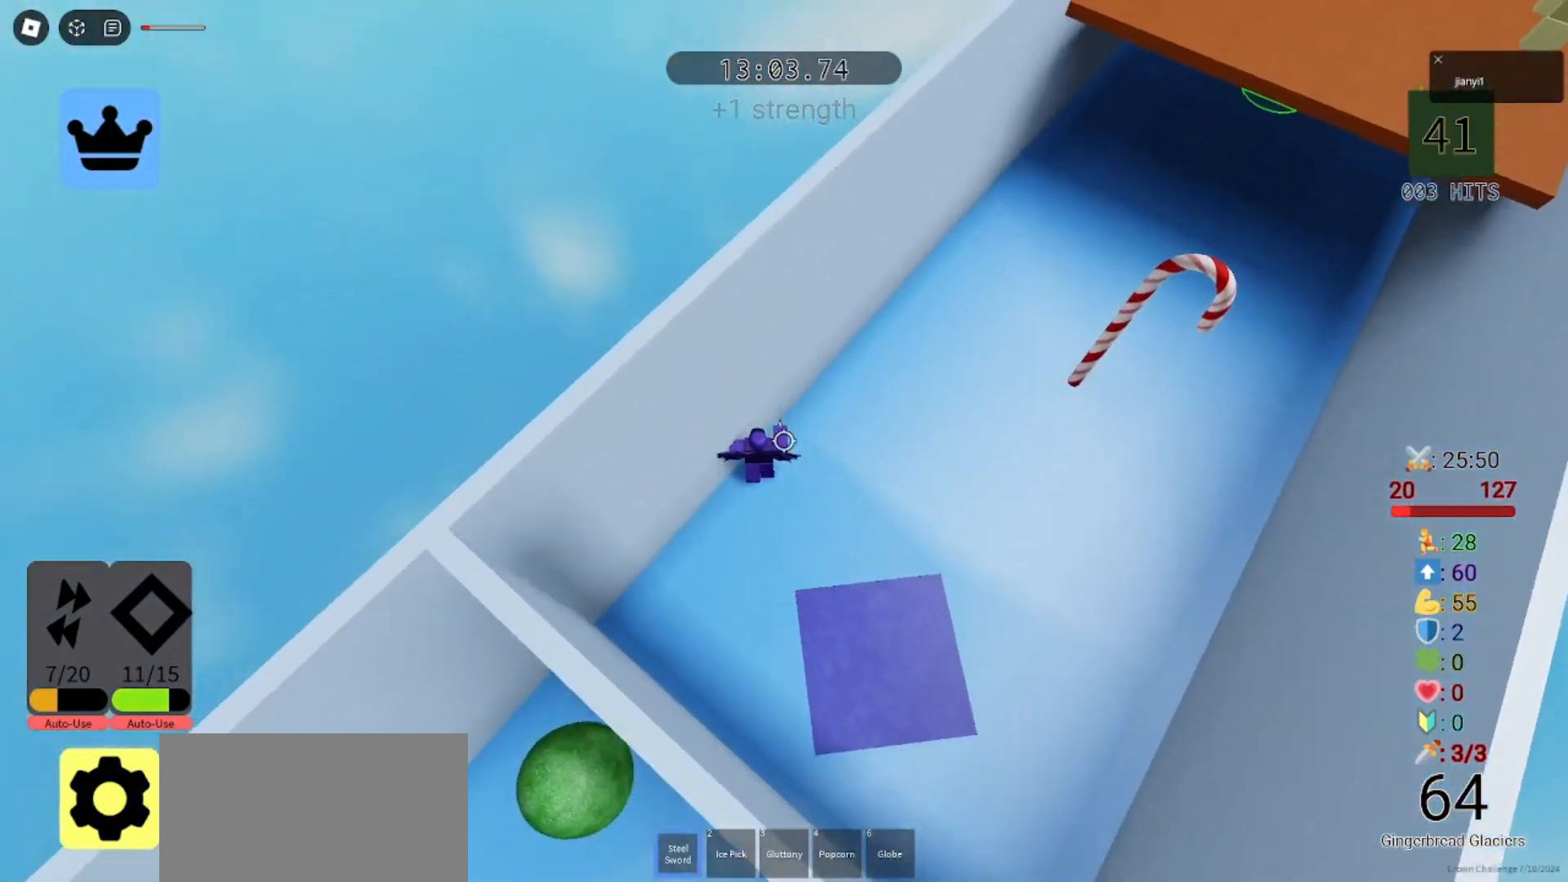
{"keys": ["space", "w"], "mouse": [], "events": [[433, "d", "up"], [433, "space", "down"]]}
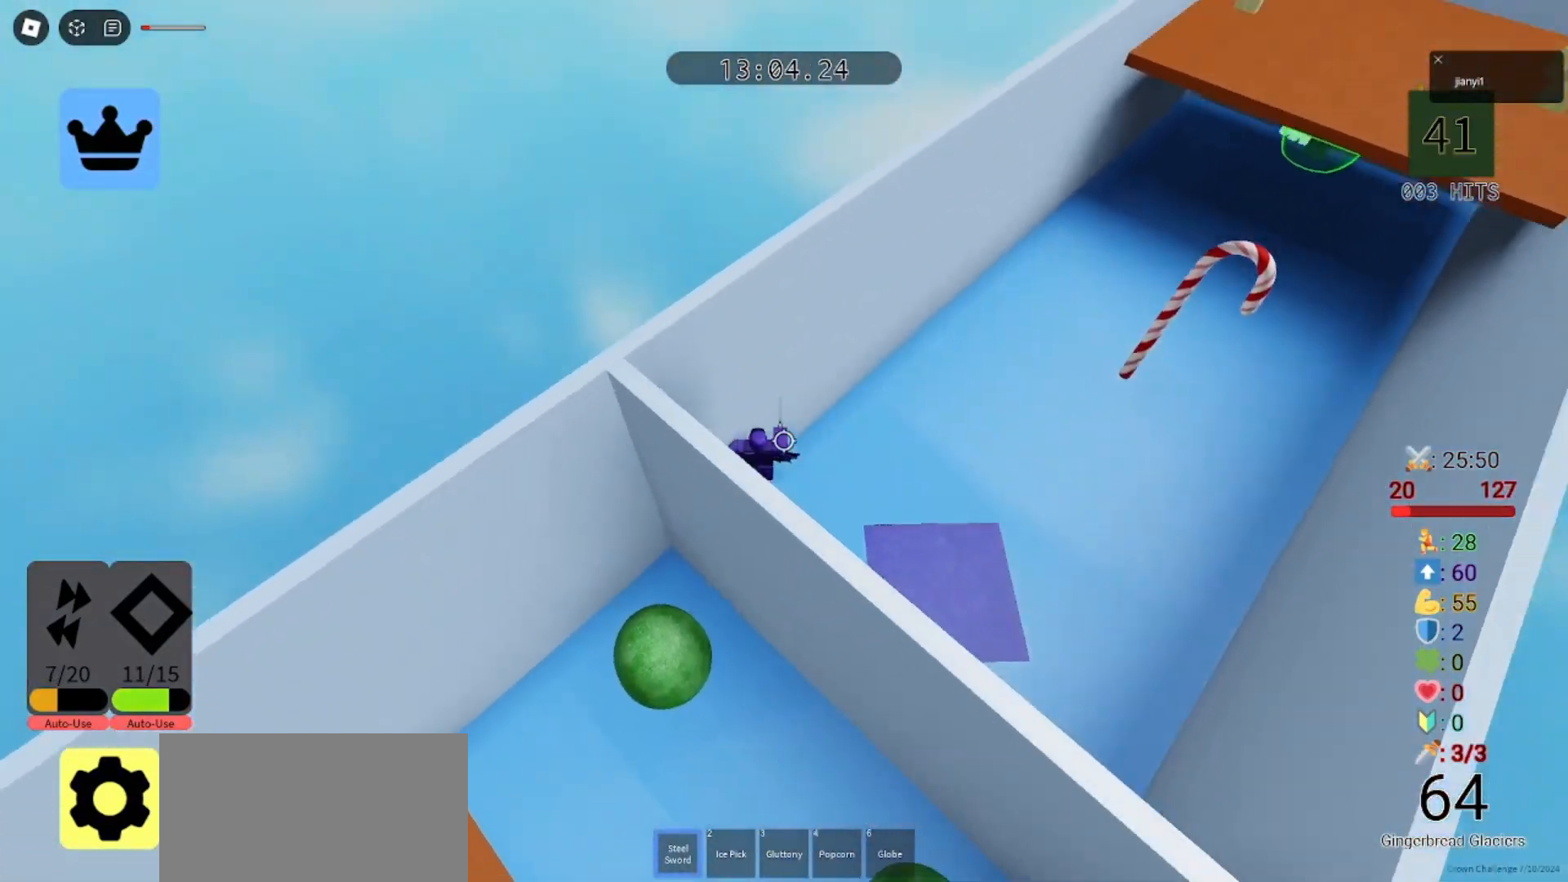
{"keys": ["d", "w"], "mouse": [], "events": [[67, "space", "up"], [167, "d", "down"]]}
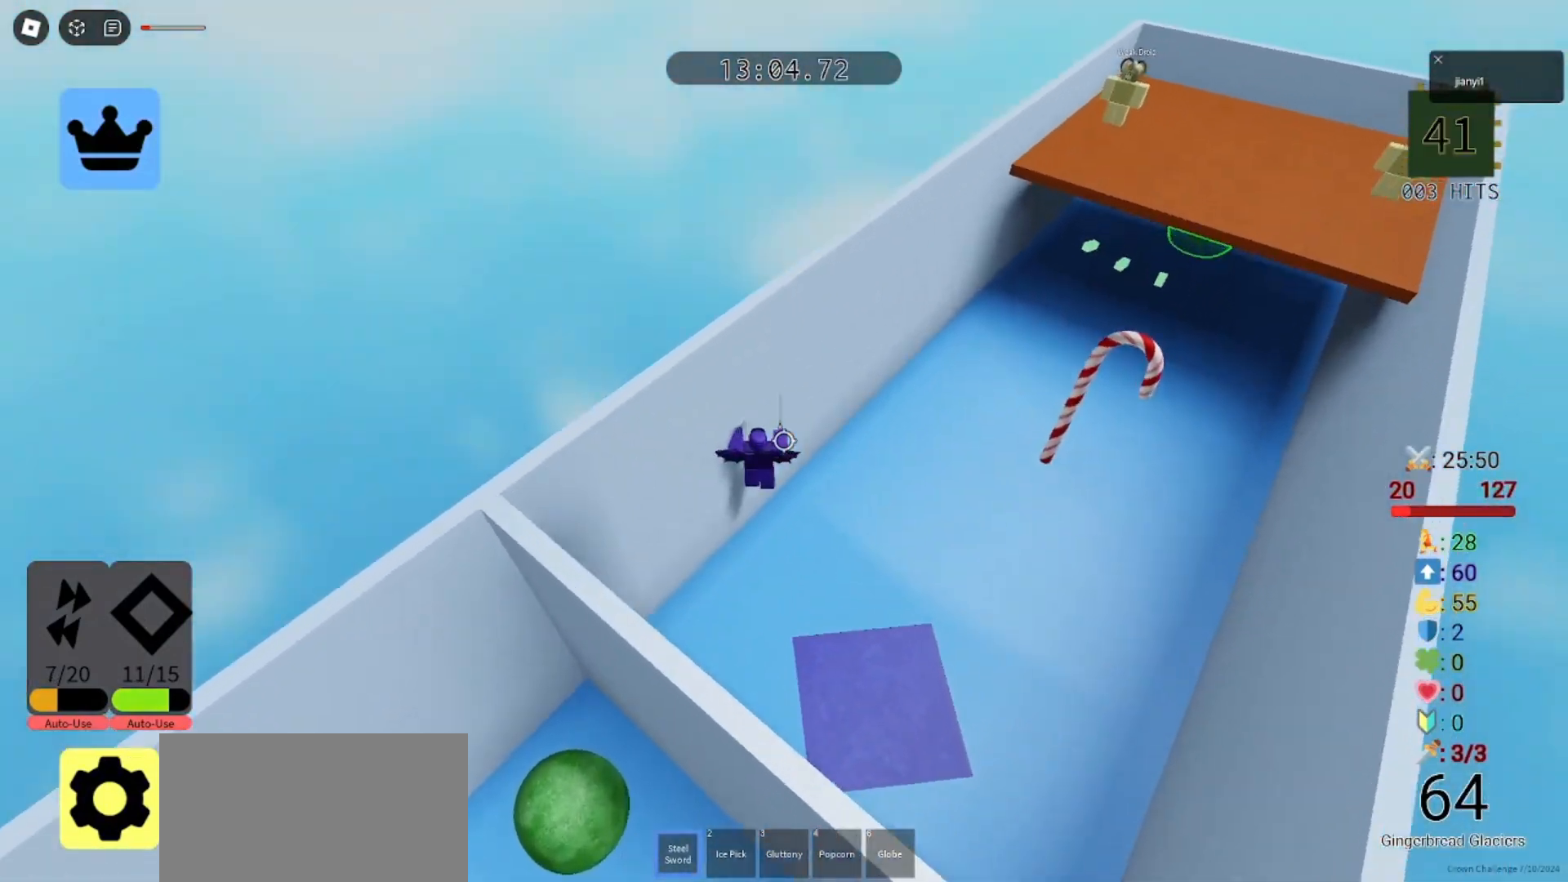
{"keys": ["space", "w"], "mouse": [], "events": [[367, "d", "up"], [433, "space", "down"]]}
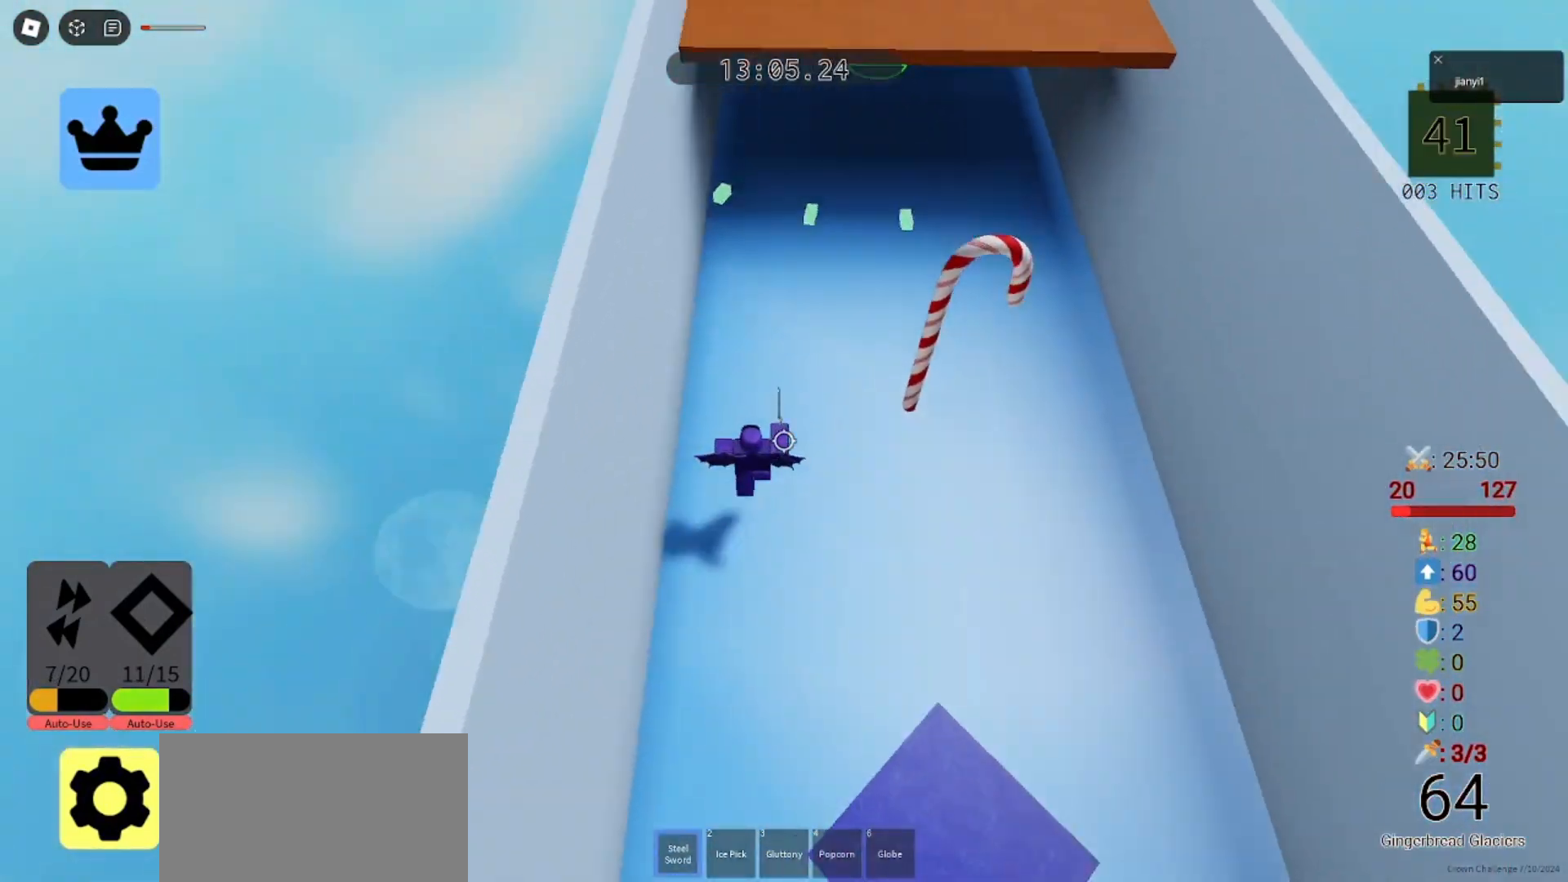
{"keys": ["w"], "mouse": [], "events": [[33, "space", "up"]]}
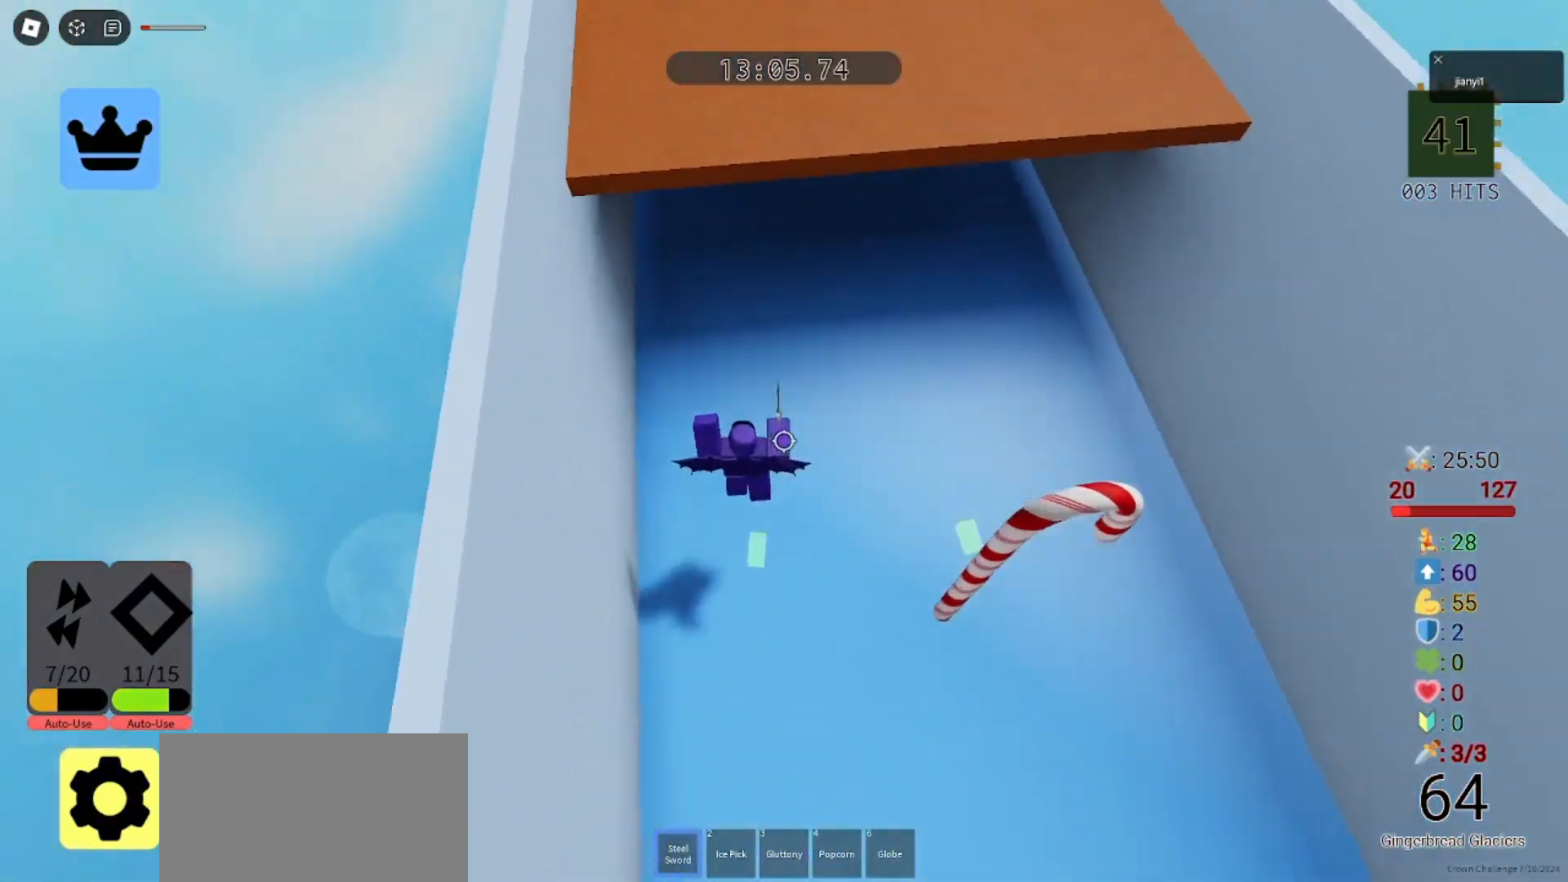
{"keys": ["w"], "mouse": [], "events": [[200, "mouse_wheel", "down"], [333, "mouse_wheel", "up"], [433, "mouse_left", "down"], [500, "mouse_left", "up"]]}
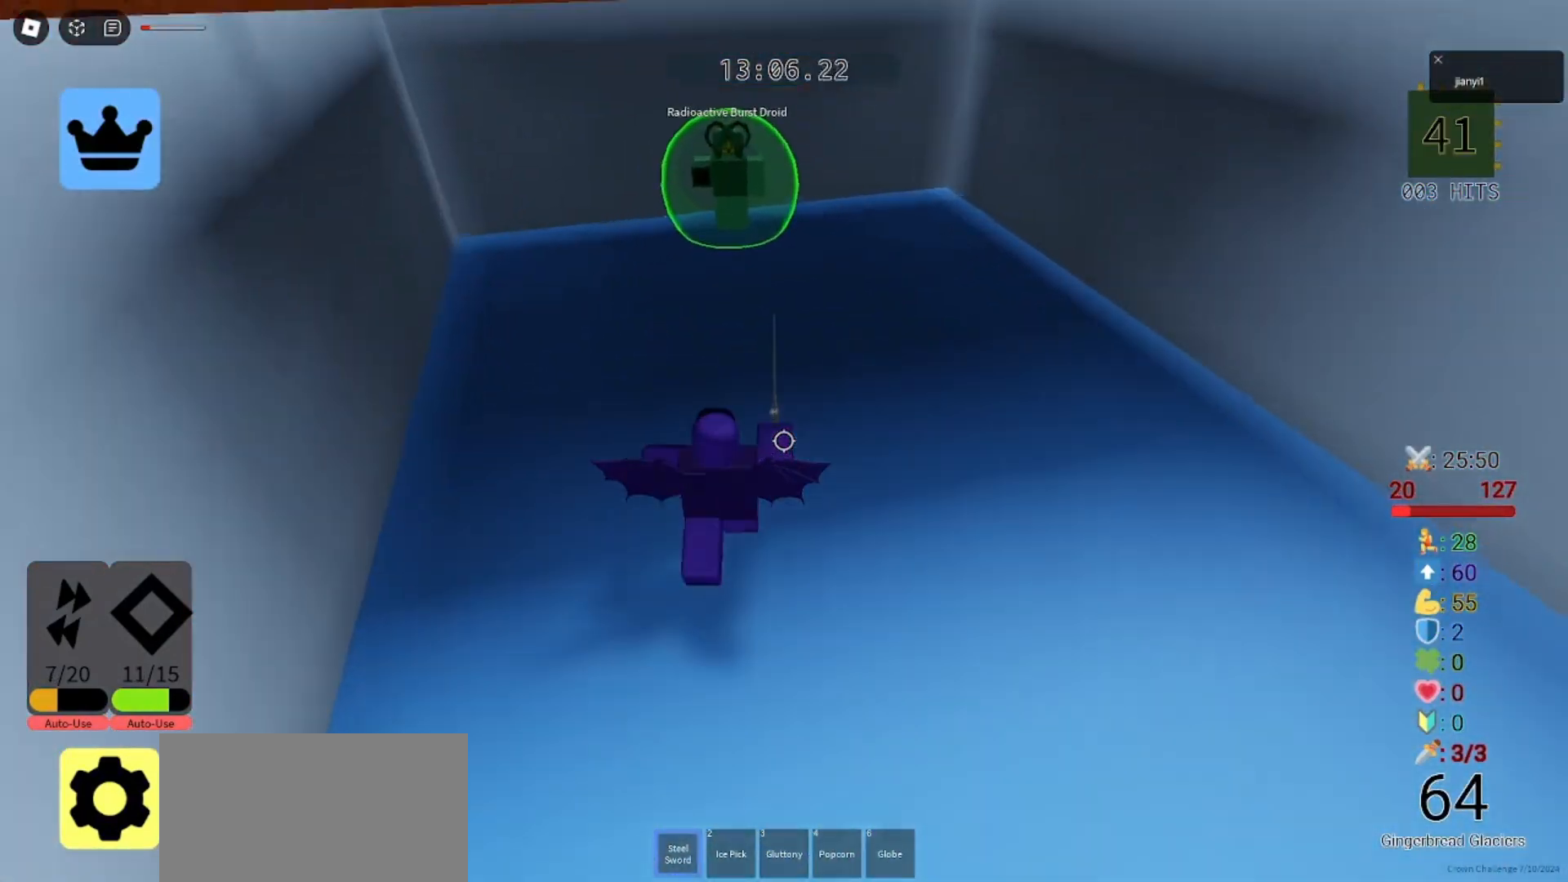
{"keys": ["d", "s"], "mouse": [], "events": [[100, "mouse_left", "down"], [133, "d", "down"], [167, "mouse_left", "up"], [200, "s", "down"], [200, "w", "up"]]}
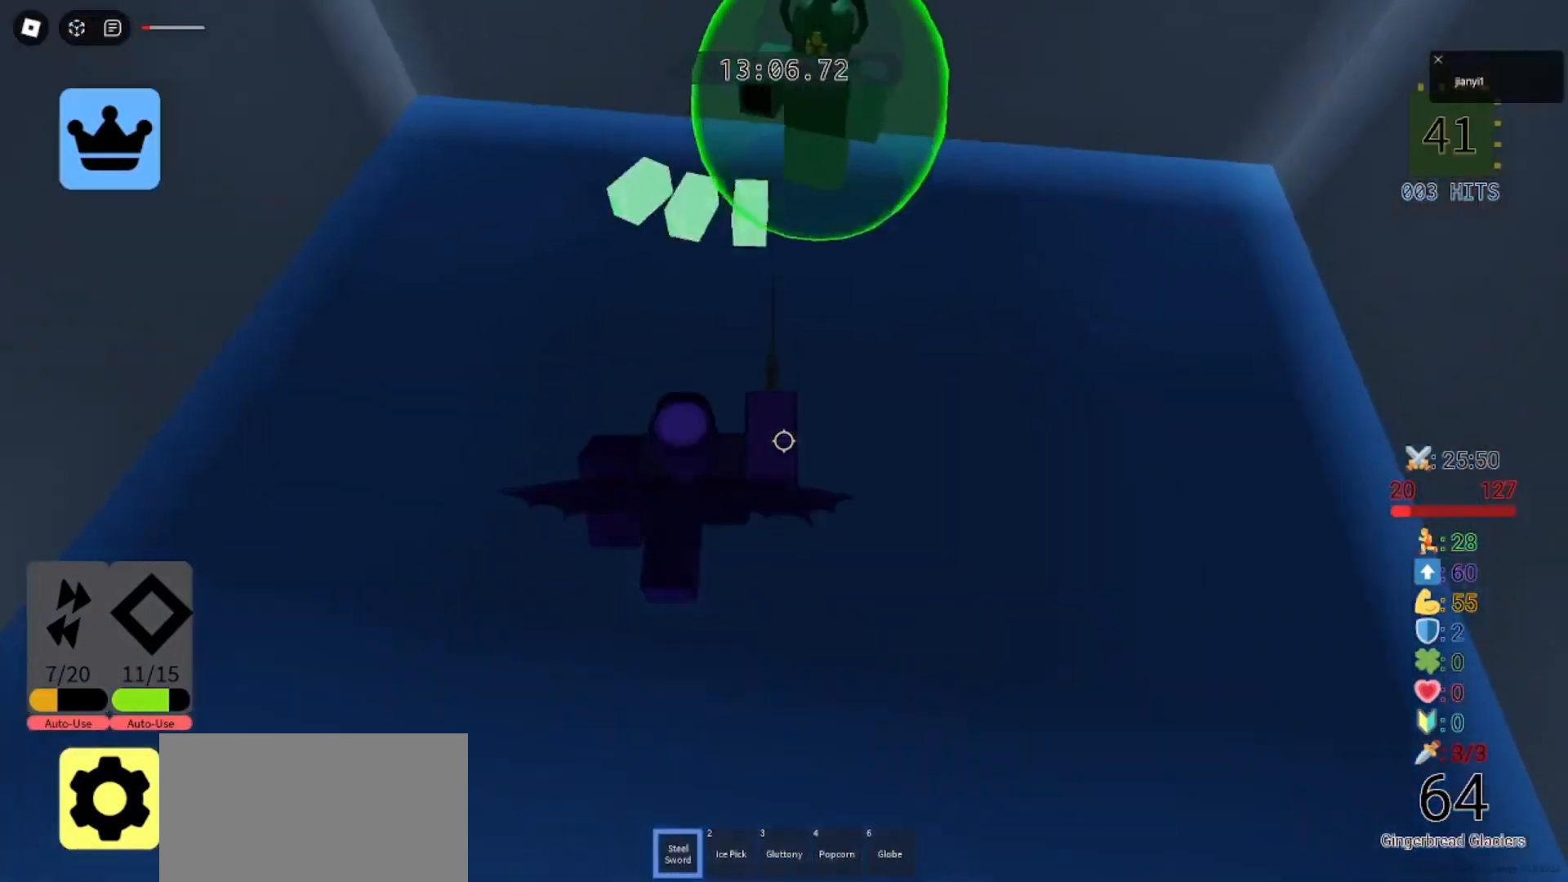
{"keys": ["w"], "mouse": [], "events": [[167, "space", "down"], [233, "s", "up"], [267, "space", "up"], [300, "w", "down"], [400, "mouse_left", "down"], [500, "d", "up"], [500, "mouse_left", "up"]]}
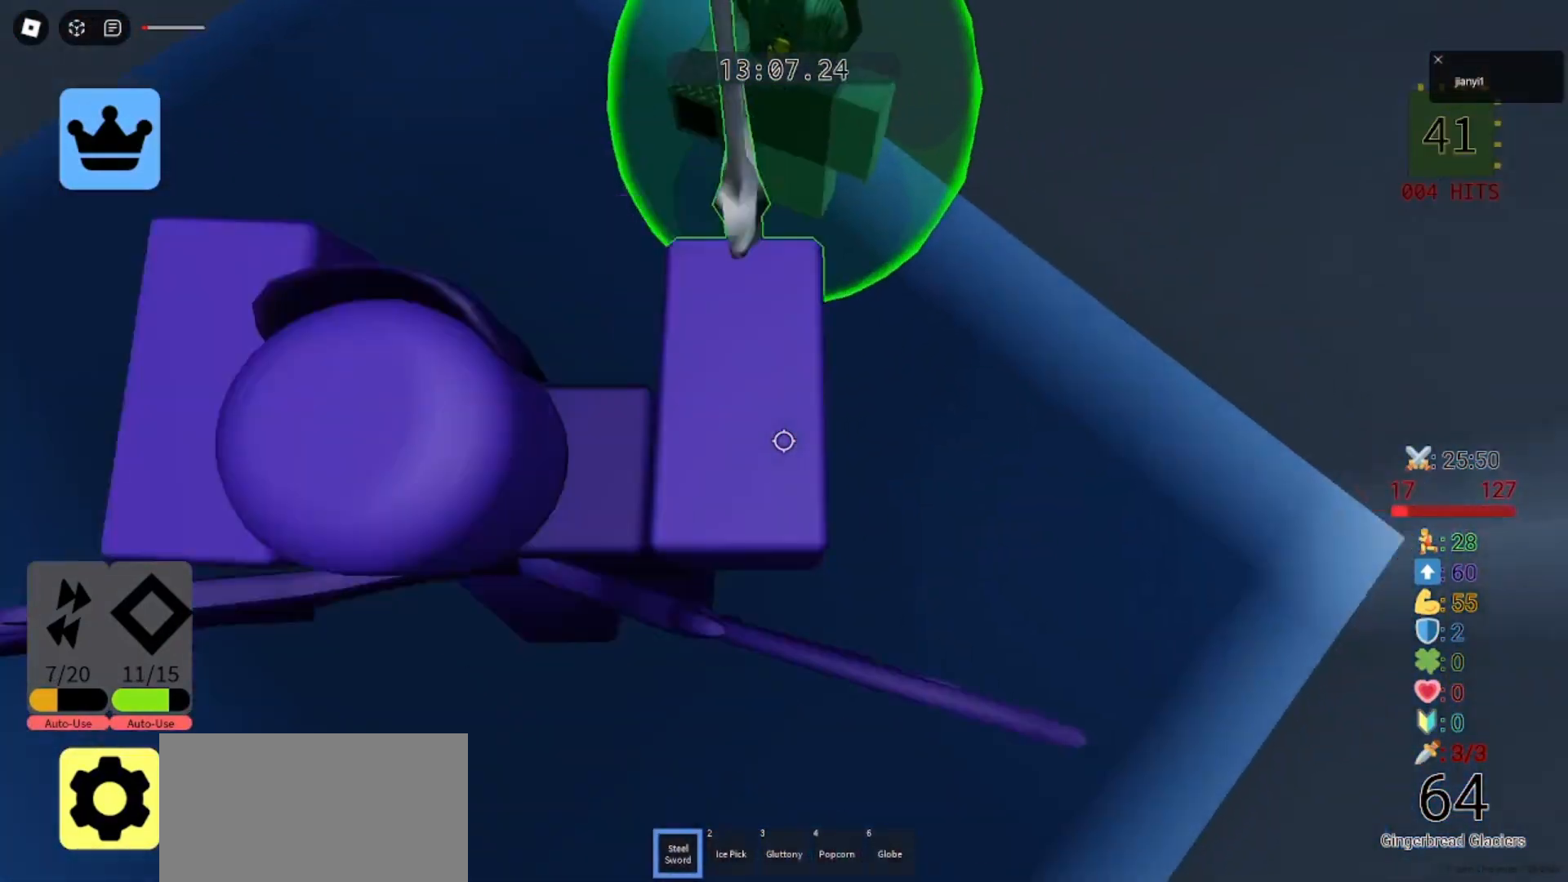
{"keys": ["a", "s"], "mouse": ["left"], "events": [[33, "a", "down"], [33, "mouse_left", "down"], [33, "w", "up"], [100, "mouse_left", "up"], [200, "mouse_left", "down"], [200, "s", "down"], [267, "mouse_left", "up"], [267, "space", "down"], [333, "mouse_left", "down"], [367, "space", "up"], [400, "mouse_left", "up"], [467, "mouse_left", "down"]]}
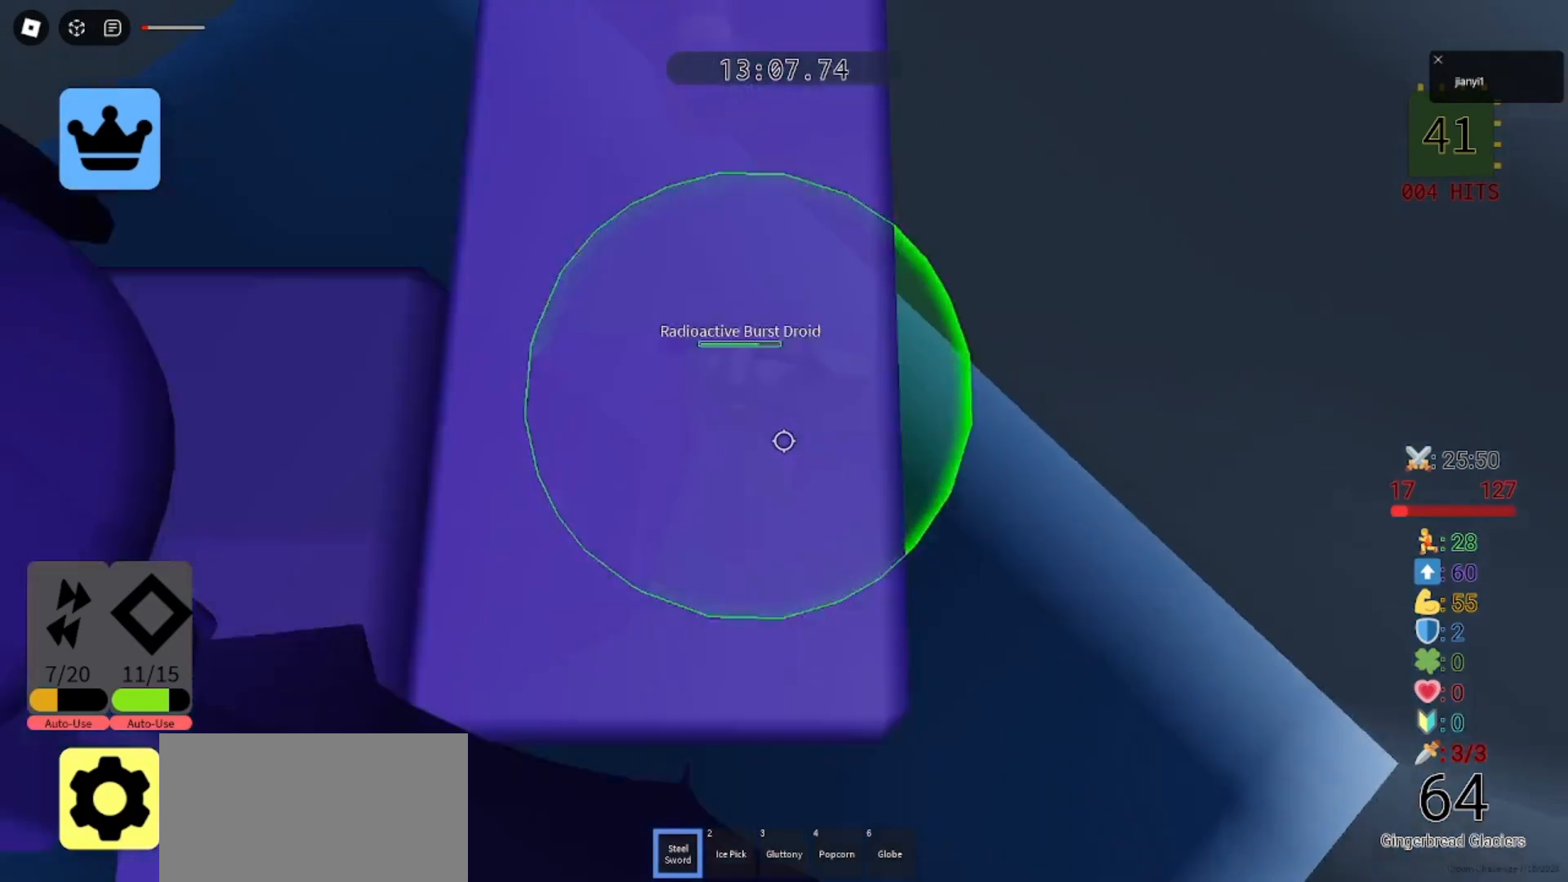
{"keys": ["d", "s"], "mouse": ["left"], "events": [[33, "mouse_left", "up"], [100, "mouse_left", "down"], [167, "mouse_left", "up"], [233, "mouse_left", "down"], [300, "mouse_left", "up"], [367, "mouse_left", "down"], [400, "a", "up"], [400, "d", "down"], [433, "mouse_left", "up"], [500, "mouse_left", "down"]]}
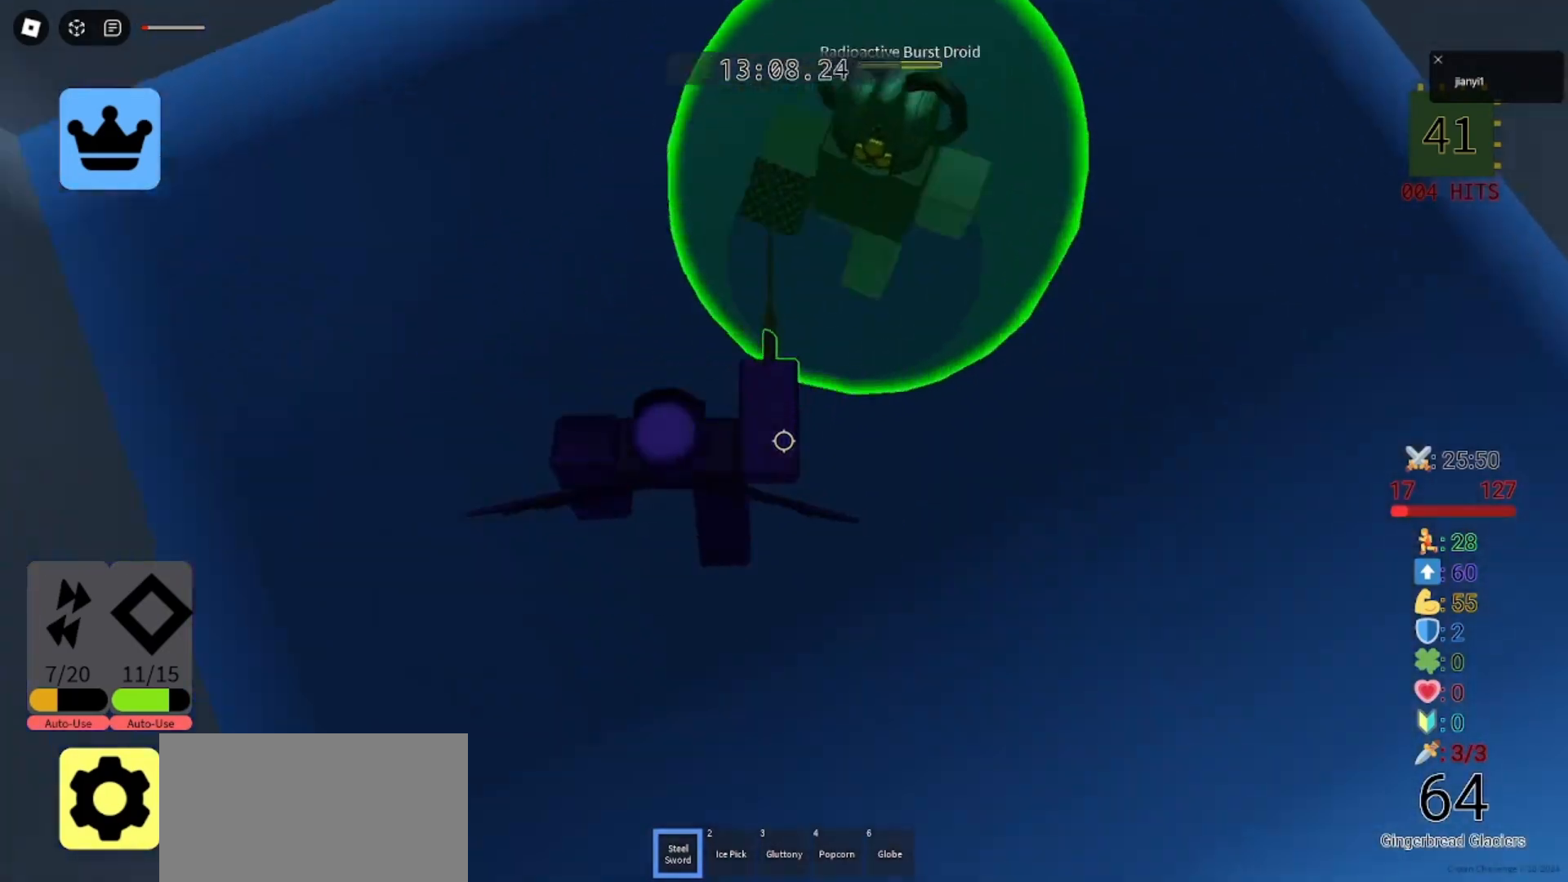
{"keys": ["d", "s"], "mouse": [], "events": [[67, "mouse_left", "up"], [133, "mouse_left", "down"], [200, "mouse_left", "up"], [267, "mouse_left", "down"], [333, "mouse_left", "up"], [400, "mouse_left", "down"], [467, "mouse_left", "up"]]}
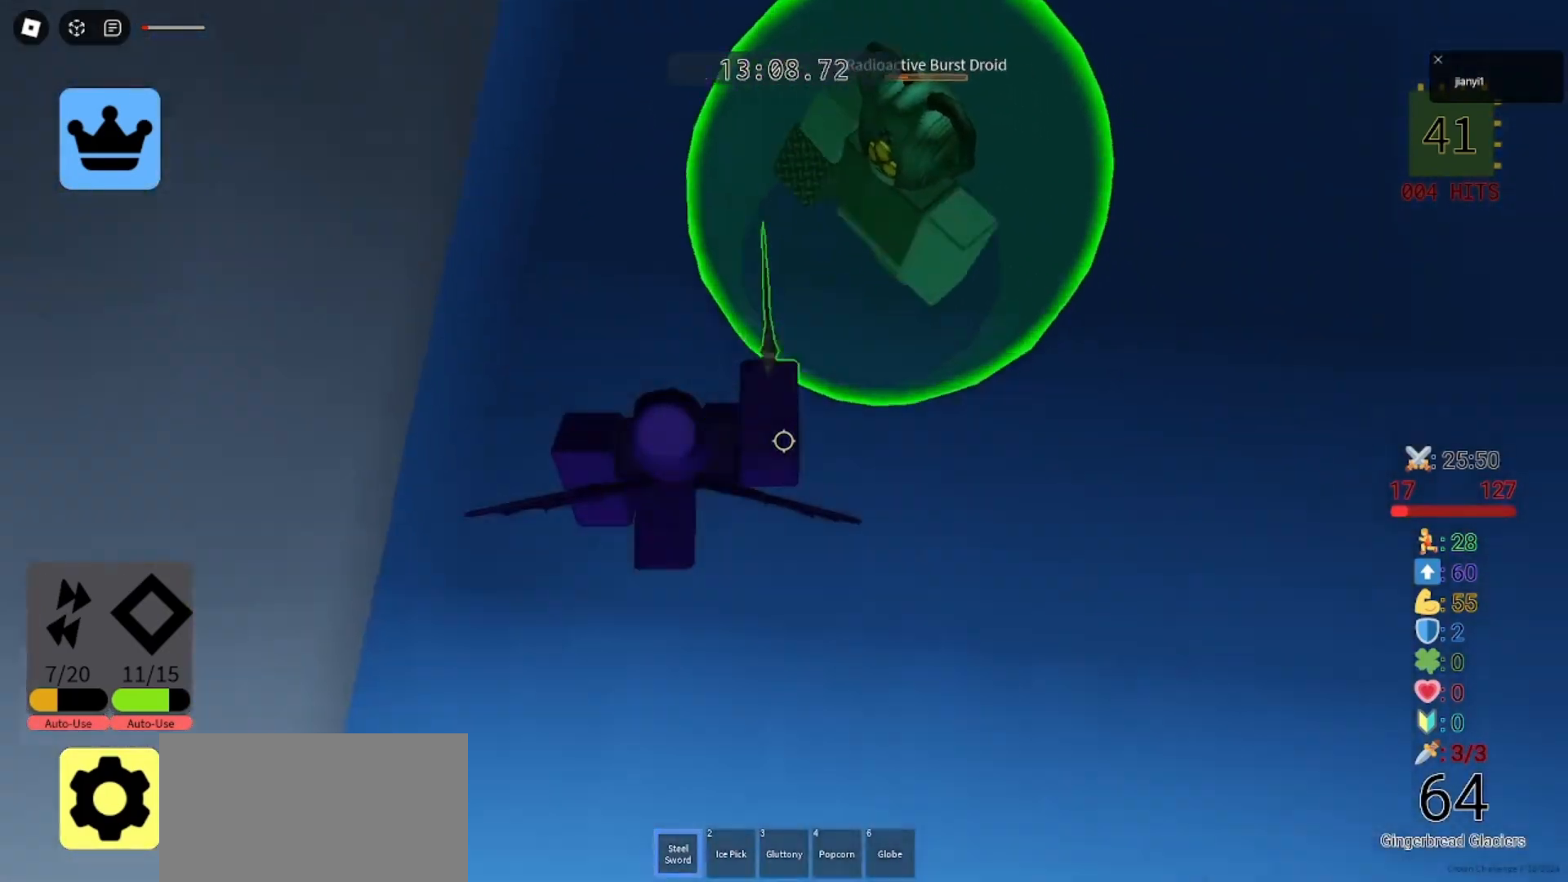
{"keys": ["a", "s"], "mouse": ["left"], "events": [[33, "mouse_left", "down"], [133, "mouse_left", "up"], [167, "mouse_left", "down"], [200, "mouse_left", "up"], [333, "a", "down"], [333, "d", "up"], [333, "mouse_left", "down"], [400, "mouse_left", "up"], [467, "mouse_left", "down"]]}
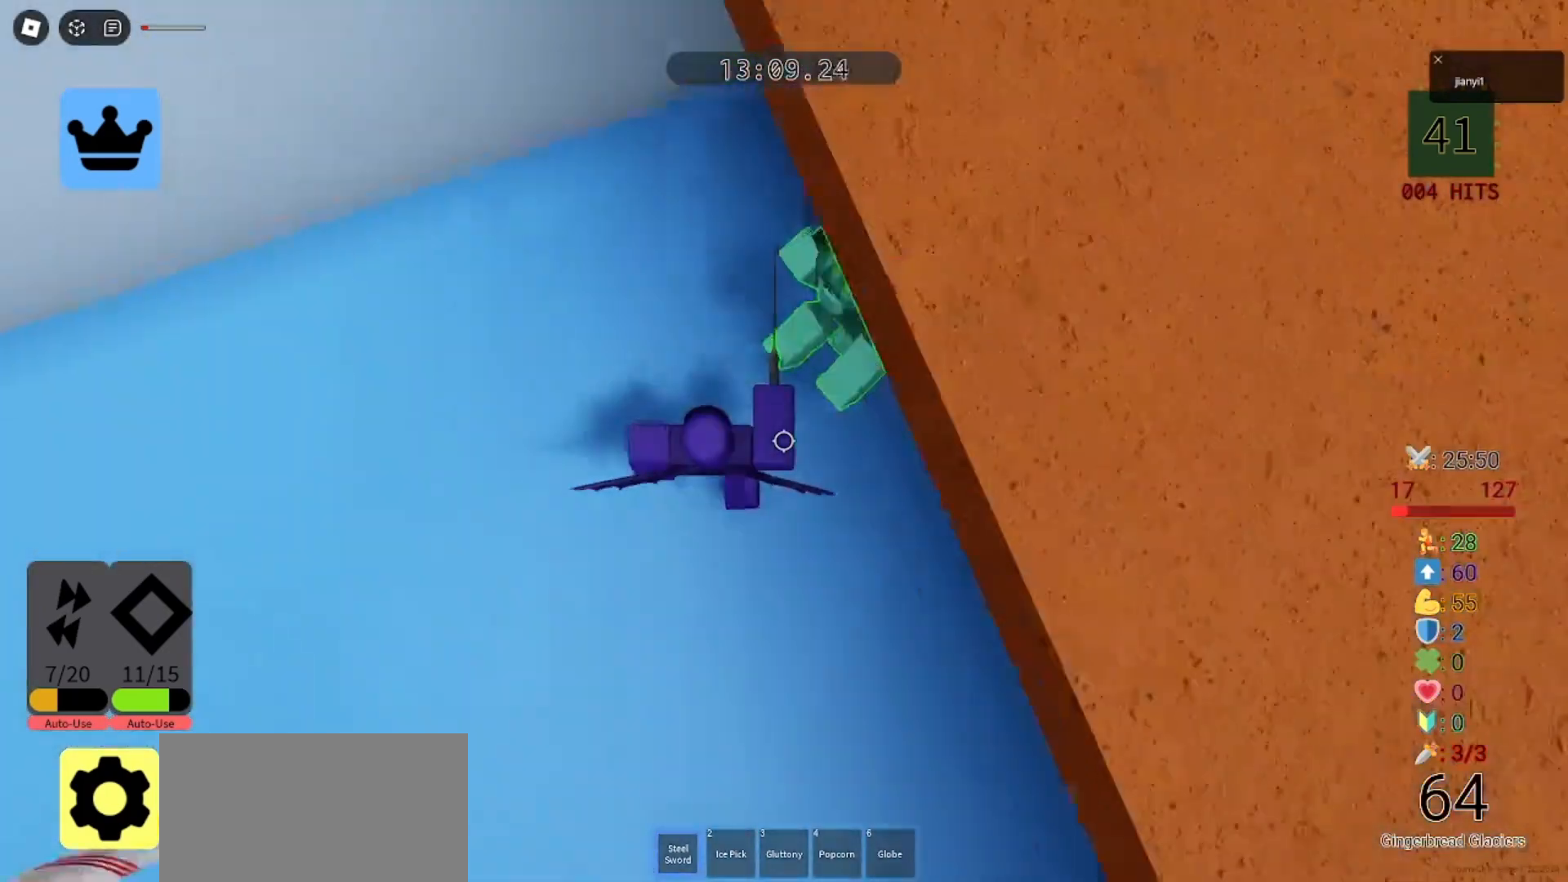
{"keys": ["w"], "mouse": [], "events": [[33, "a", "up"], [33, "mouse_left", "up"], [100, "mouse_left", "down"], [200, "mouse_left", "up"], [200, "s", "up"], [400, "w", "down"]]}
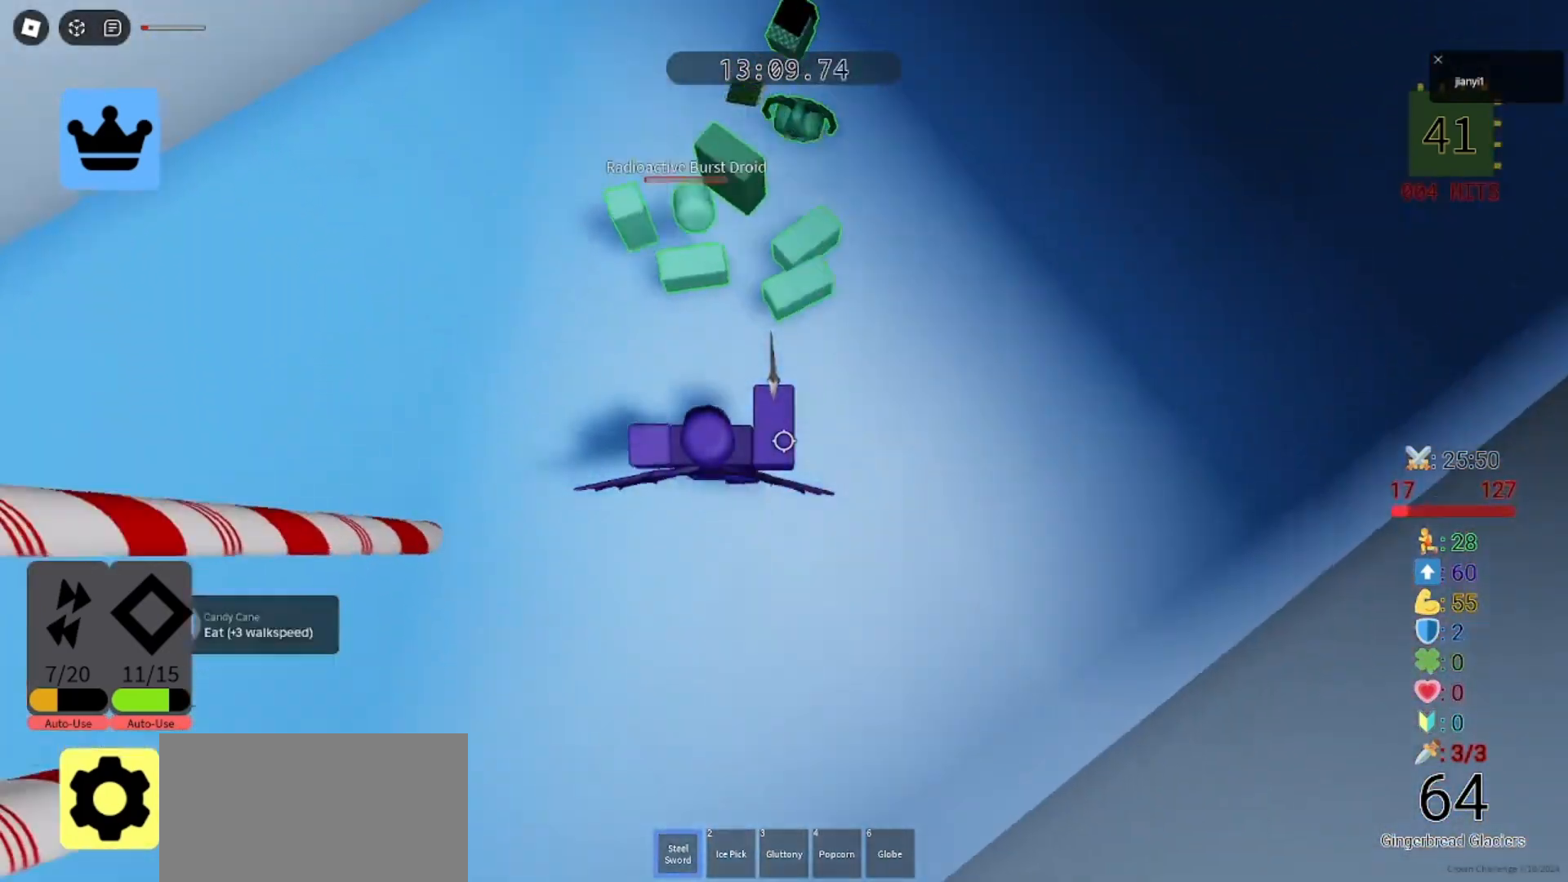
{"keys": ["w"], "mouse": [], "events": []}
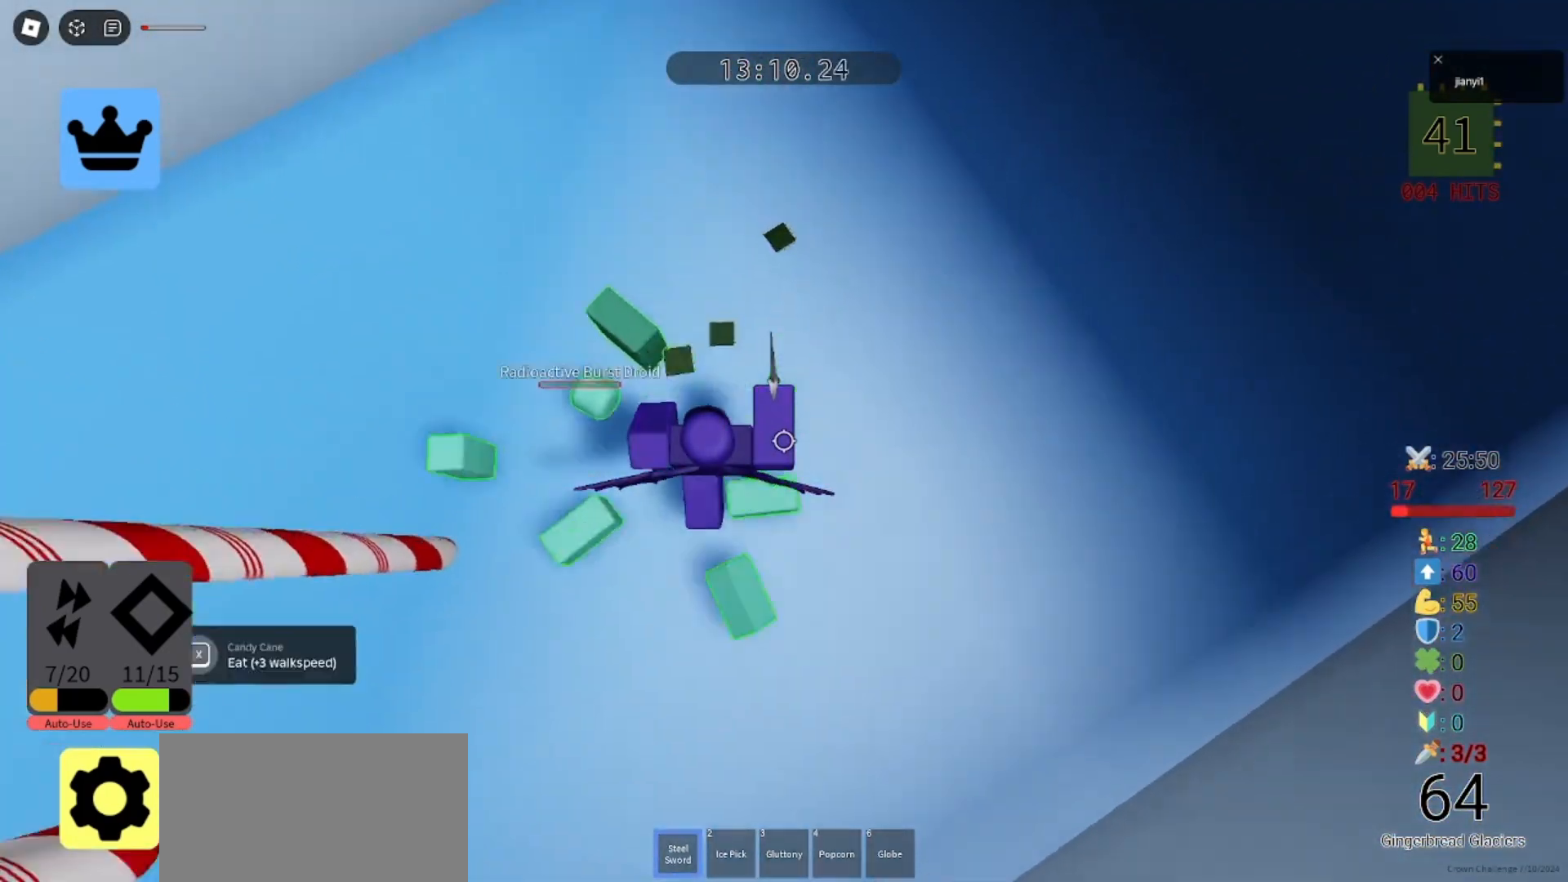
{"keys": ["a", "w"], "mouse": [], "events": [[200, "s", "down"], [233, "d", "down"], [300, "a", "down"], [300, "d", "up"], [300, "space", "down"], [333, "s", "up"], [467, "space", "up"]]}
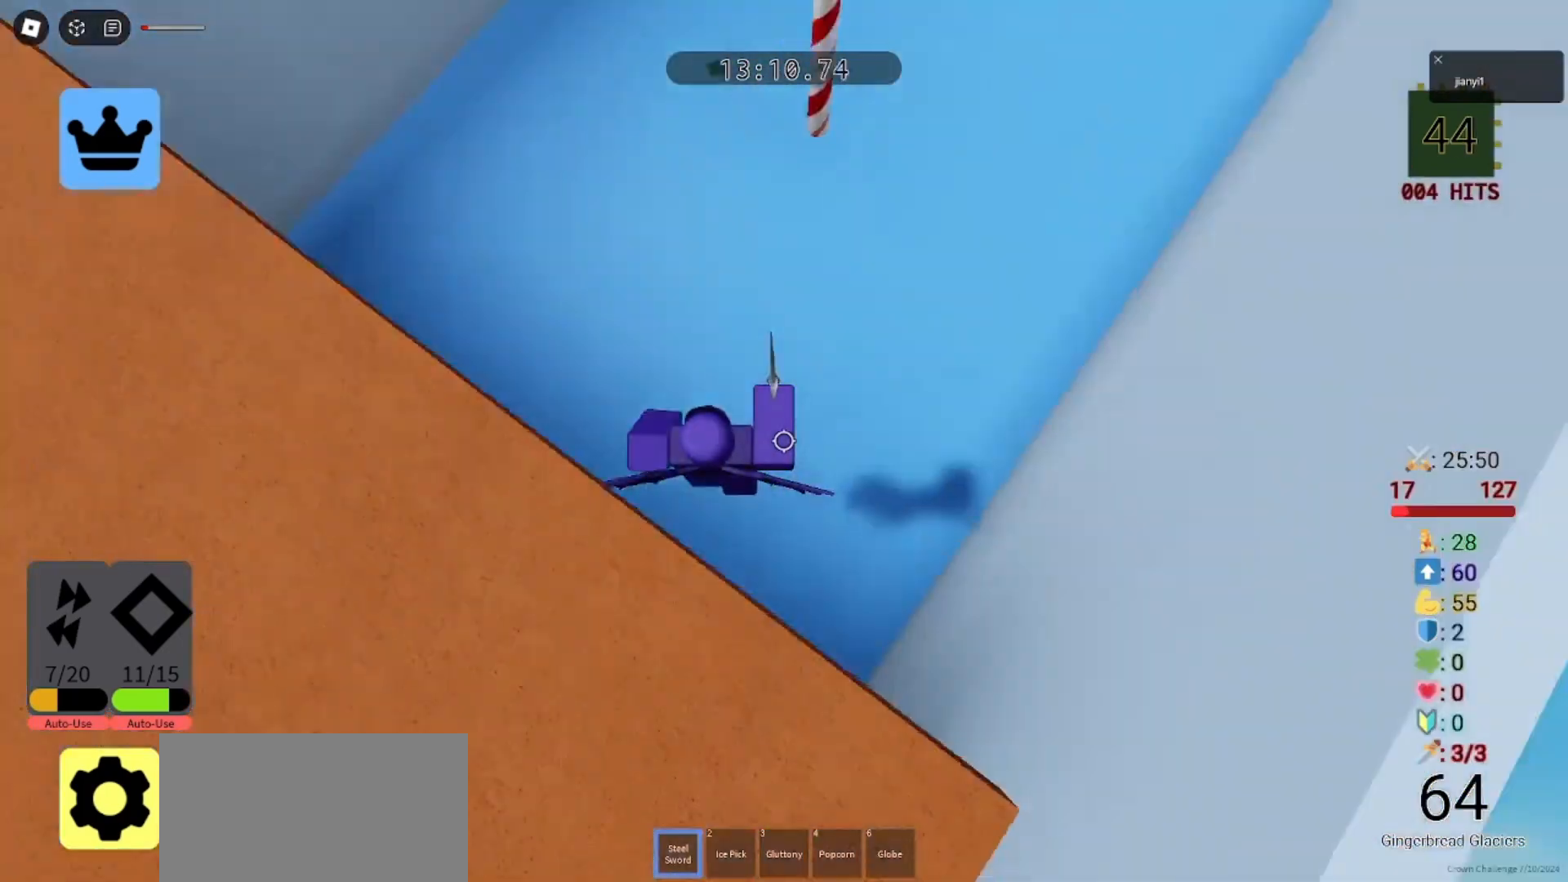
{"keys": ["w"], "mouse": [], "events": [[67, "a", "up"]]}
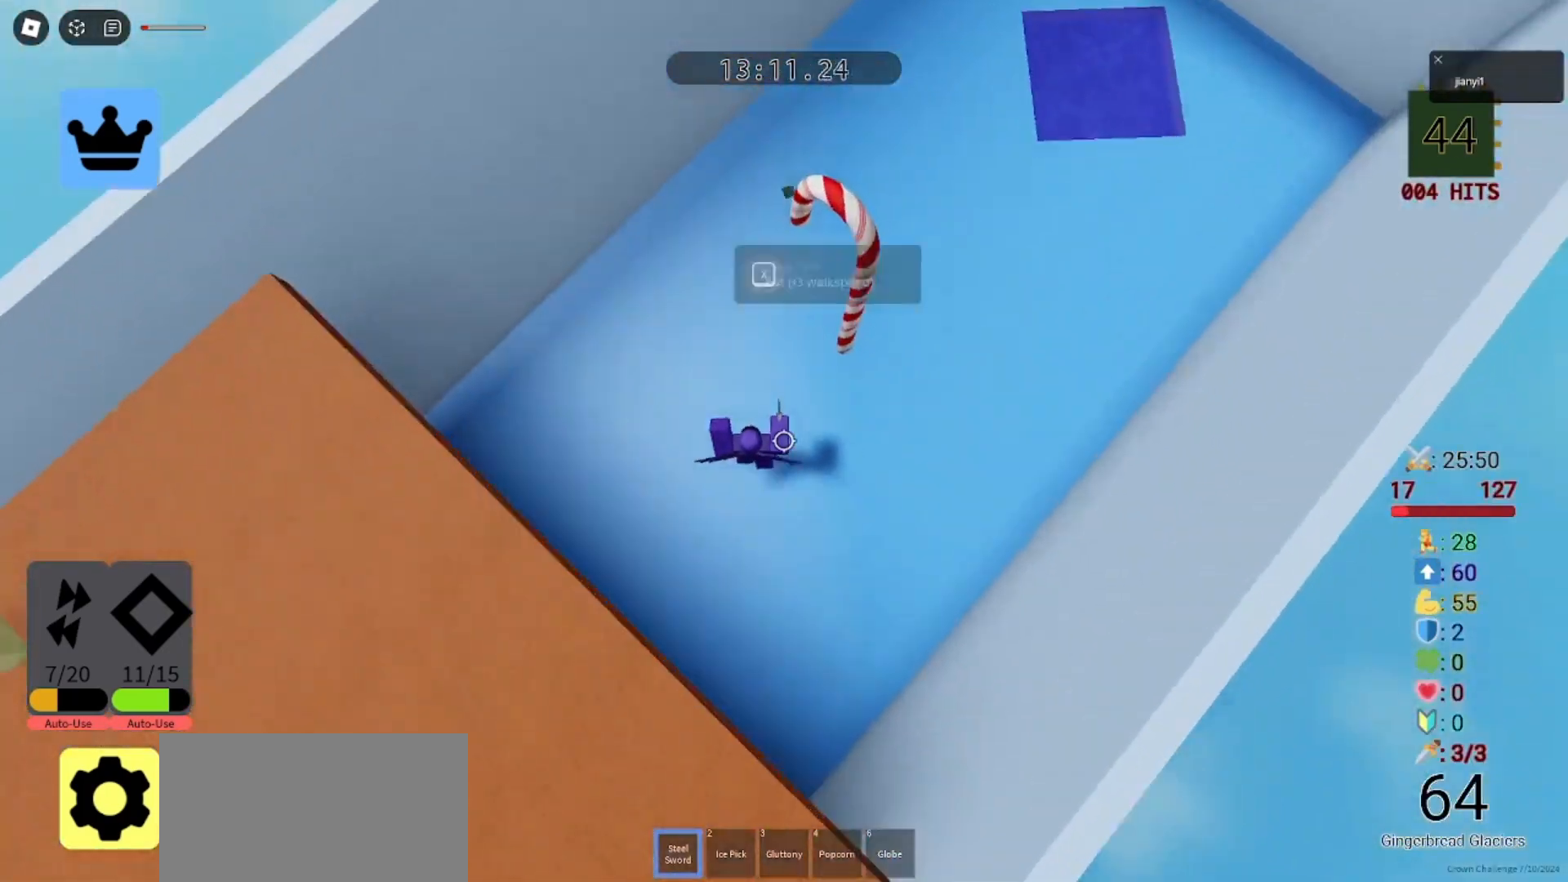
{"keys": ["w"], "mouse": [], "events": []}
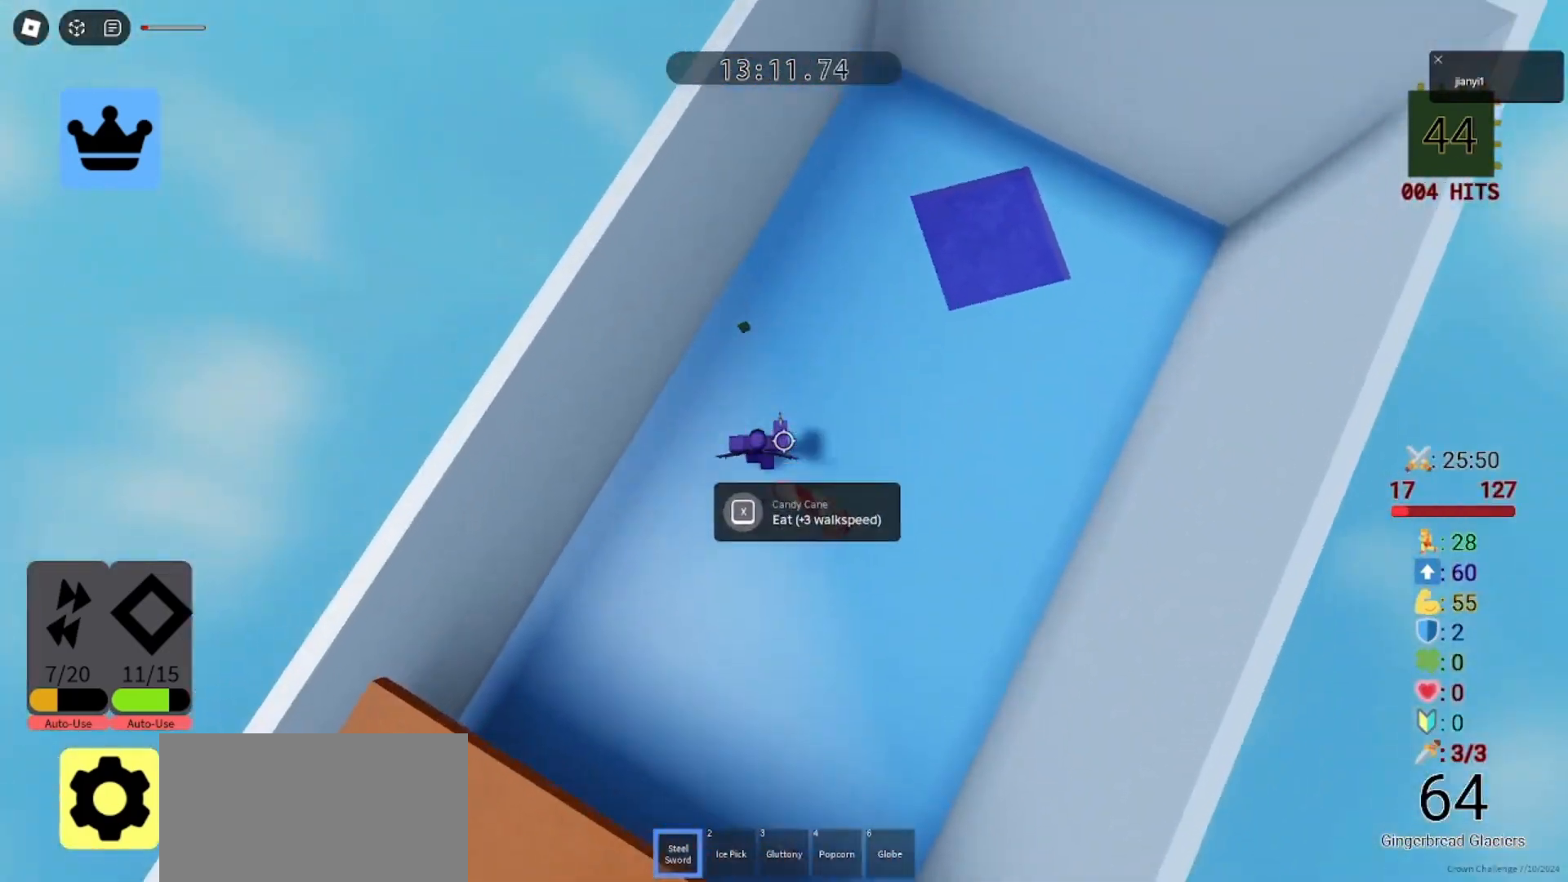
{"keys": ["w"], "mouse": [], "events": []}
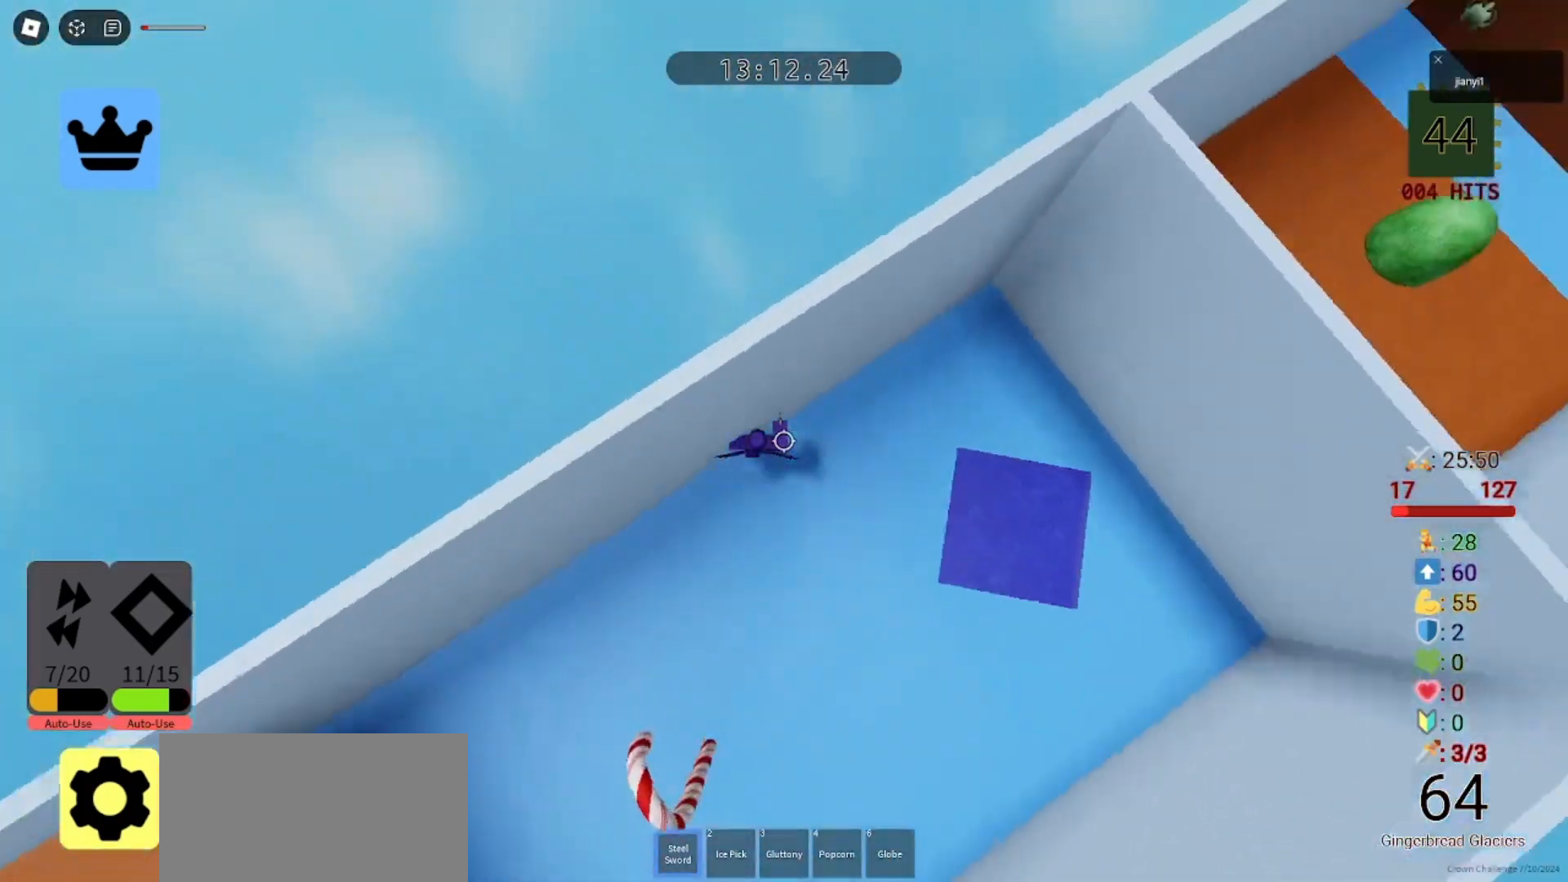
{"keys": ["a", "w"], "mouse": [], "events": [[67, "a", "down"]]}
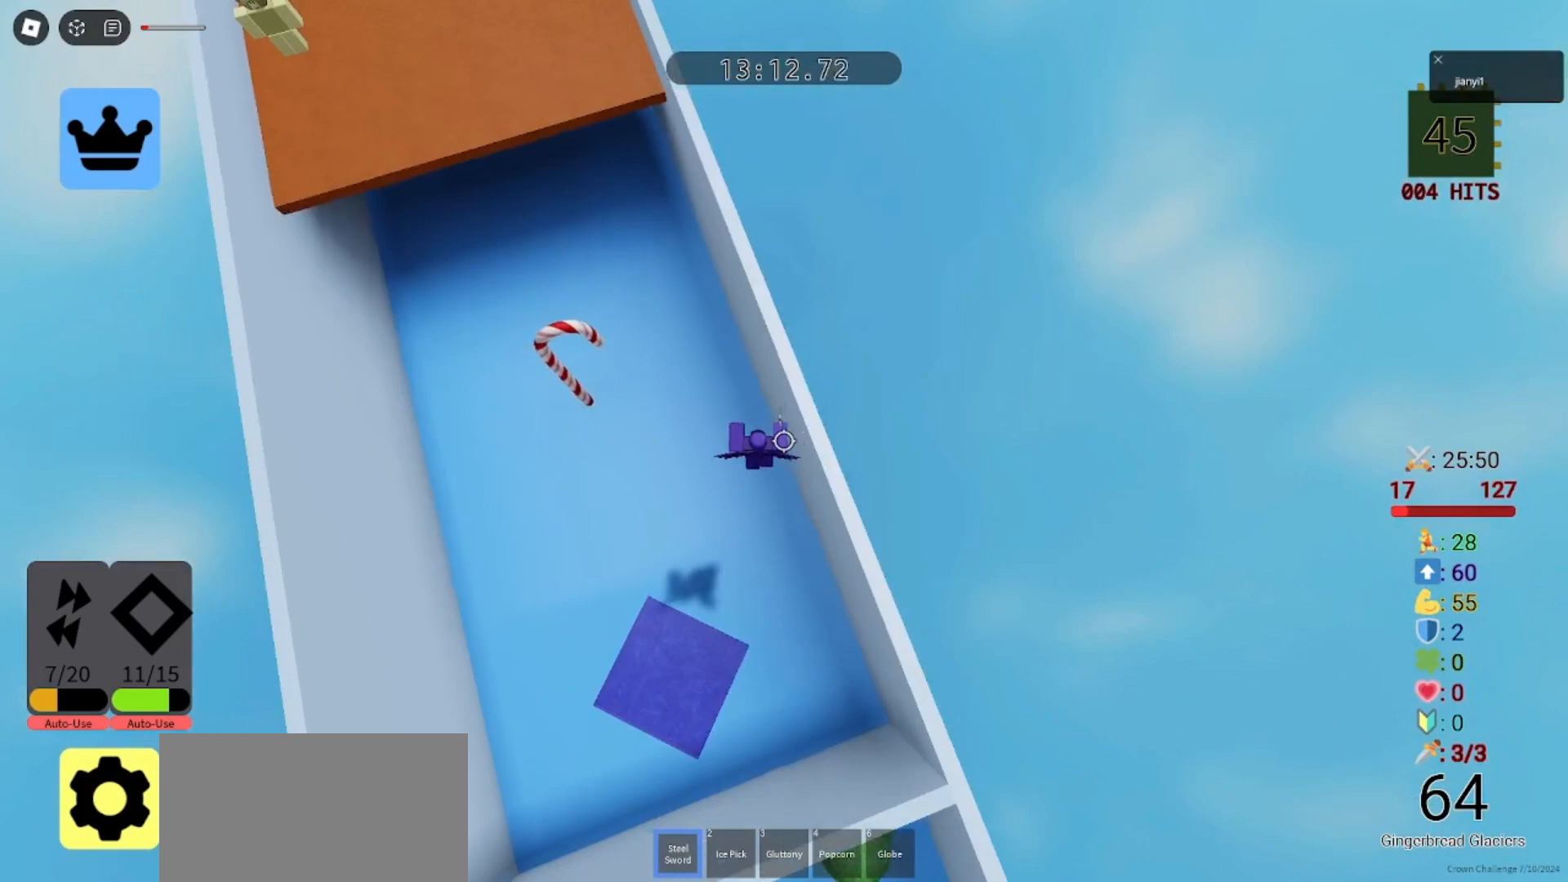
{"keys": ["a", "w"], "mouse": [], "events": [[200, "a", "up"], [400, "a", "down"]]}